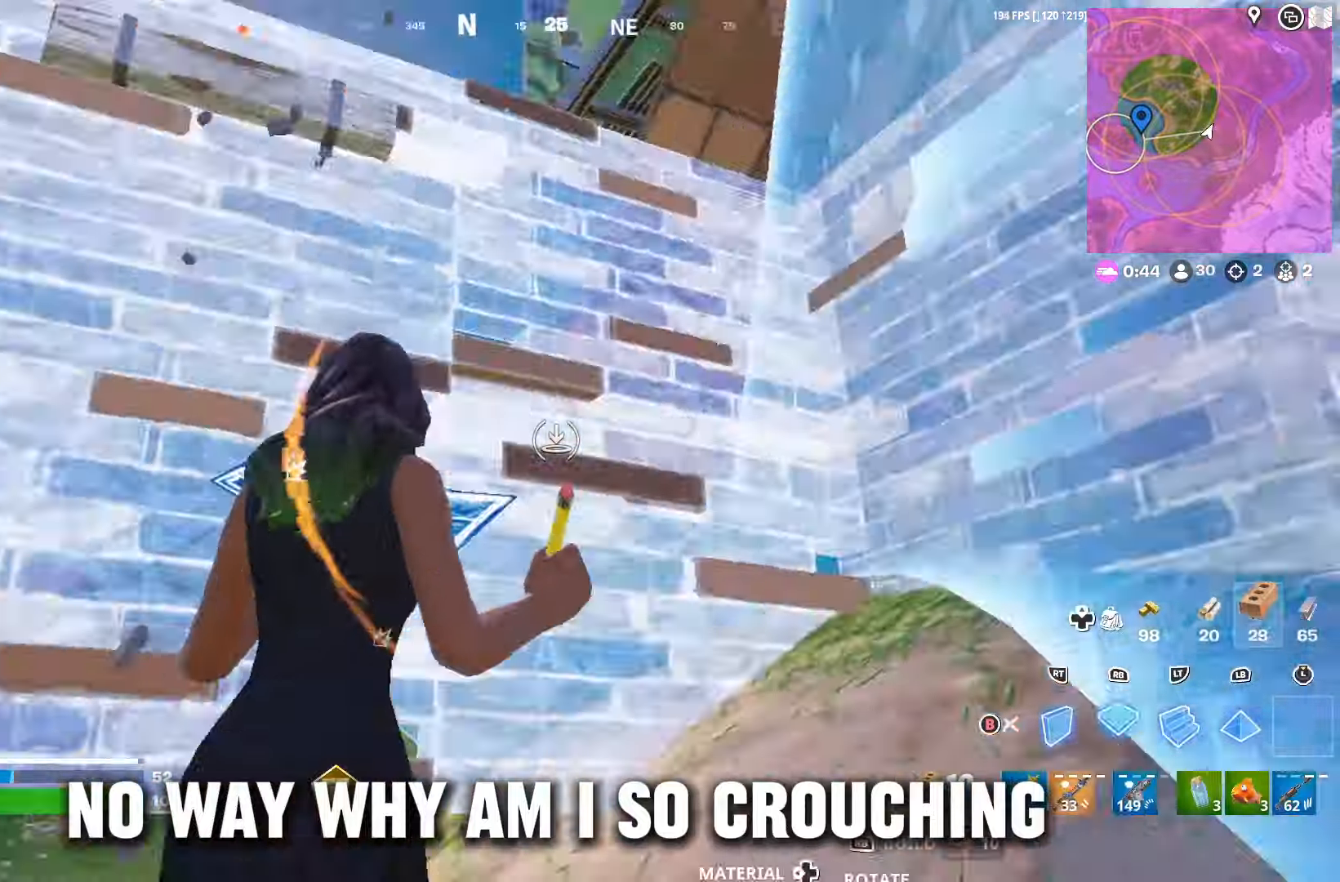
Gameplay with a controller (Xbox layout); each line is a JSON object with the inputs held at the frame after it. "events" lists button and stick changes between this image and that frame as [ms after this image, input, new state], when the widget could be followed in between.
{"buttons": [], "left_stick": "right", "right_stick": "down-left", "events": [[34, "L1", "up"], [34, "R1", "up"], [67, "L1", "down"], [67, "R1", "down"], [67, "right_stick", "down-left"], [134, "right_stick", "left"], [167, "L1", "up"], [167, "R1", "up"], [167, "R2", "down"], [267, "right_stick", "center"], [300, "R2", "up"], [367, "B", "down"], [367, "left_stick", "right"], [400, "B", "up"], [400, "right_stick", "down-left"]]}
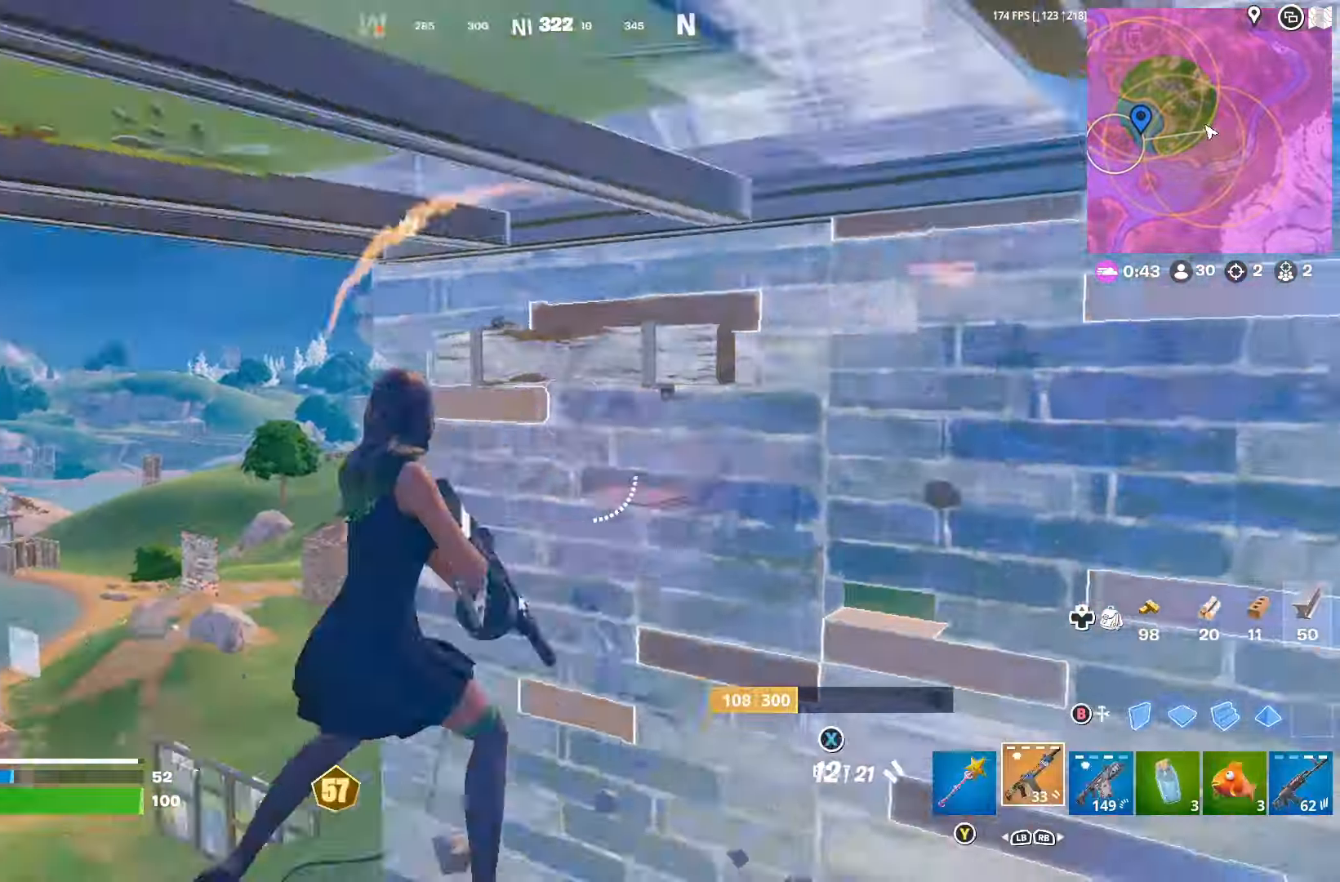
{"buttons": [], "left_stick": "up", "right_stick": "down-right", "events": [[34, "left_stick", "left"], [200, "DPAD_RIGHT", "down"], [200, "left_stick", "up-left"], [200, "right_stick", "center"], [300, "DPAD_RIGHT", "up"], [334, "right_stick", "down-right"], [467, "left_stick", "up"]]}
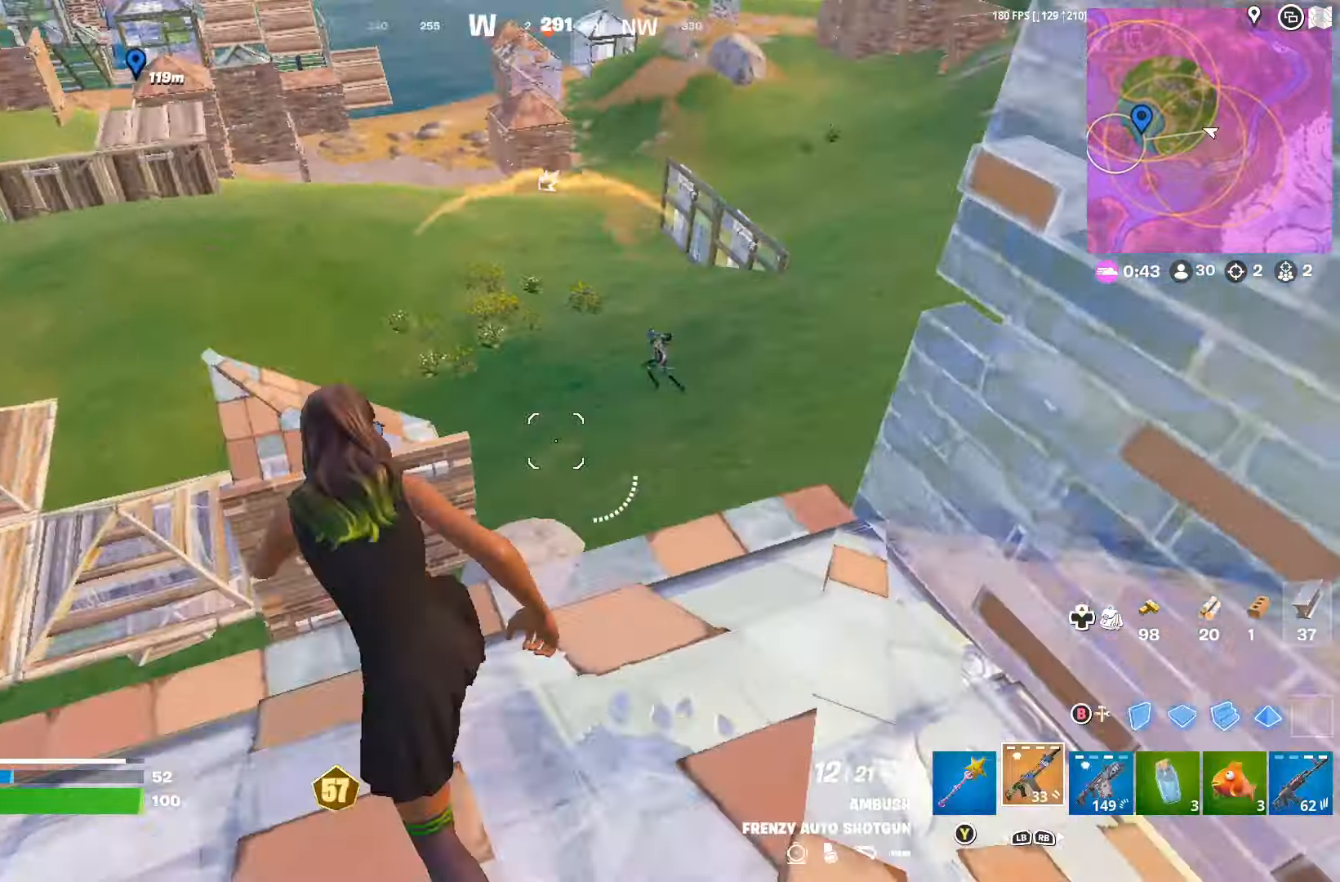
{"buttons": [], "left_stick": "right", "right_stick": "center", "events": [[67, "right_stick", "center"], [300, "R3", "down"], [500, "R3", "up"], [500, "left_stick", "right"]]}
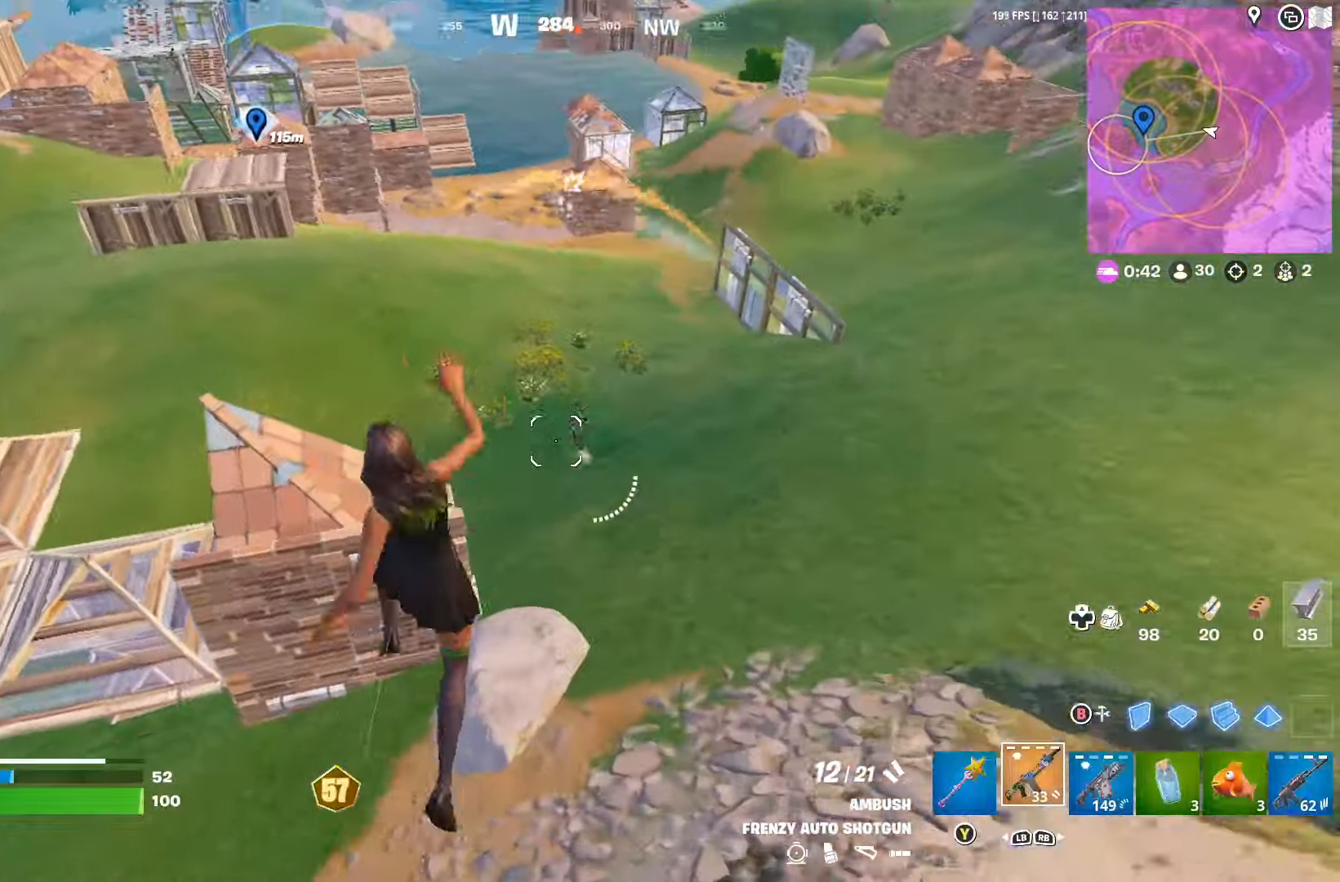
{"buttons": ["R2"], "left_stick": "up", "right_stick": "up", "events": [[100, "right_stick", "up-left"], [167, "left_stick", "up-right"], [267, "R2", "down"], [267, "left_stick", "up"], [334, "right_stick", "up"]]}
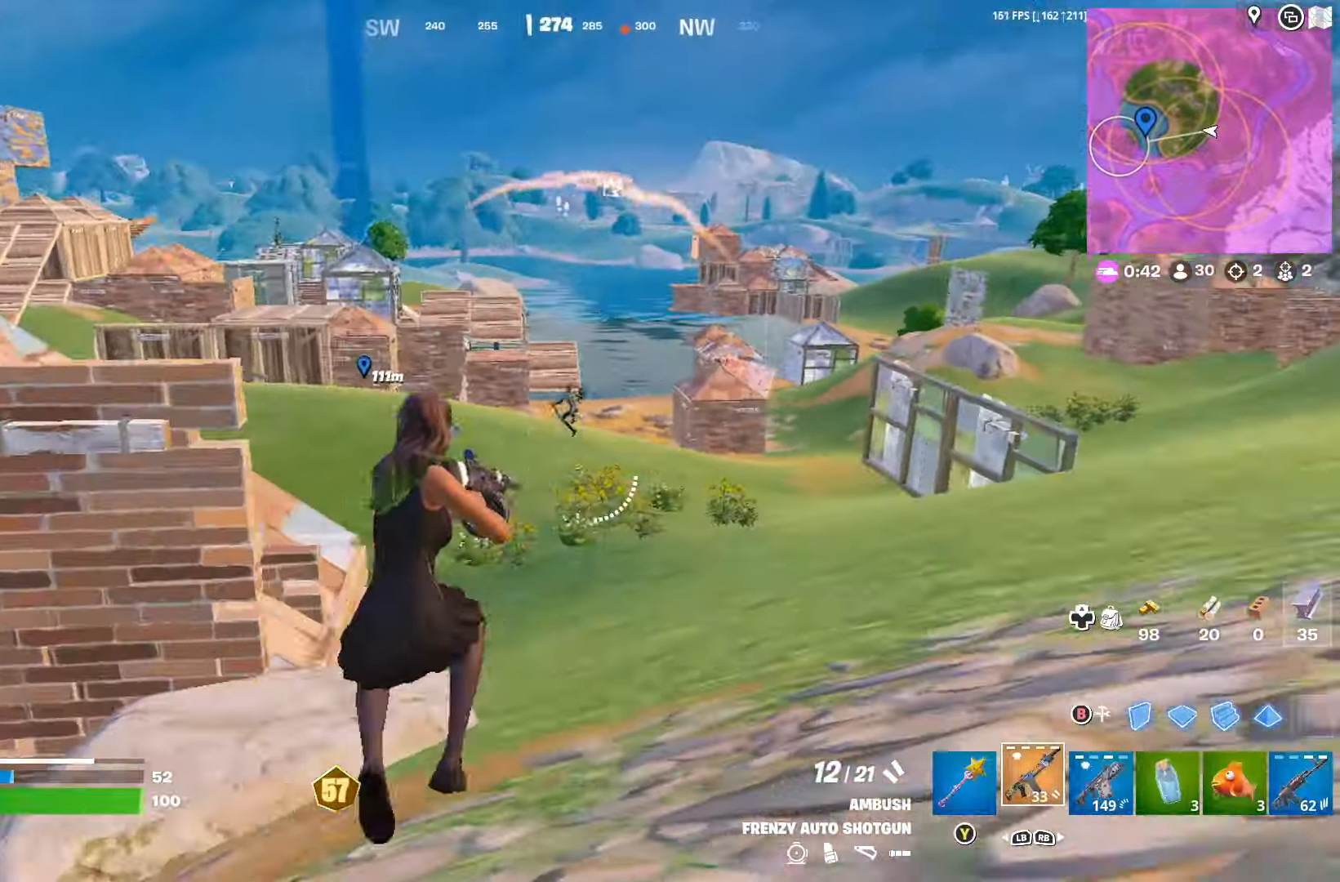
{"buttons": [], "left_stick": "up", "right_stick": "up-left", "events": [[134, "right_stick", "center"], [267, "right_stick", "down-left"], [334, "L1", "down"], [334, "R2", "up"], [367, "right_stick", "up-left"], [434, "L1", "up"]]}
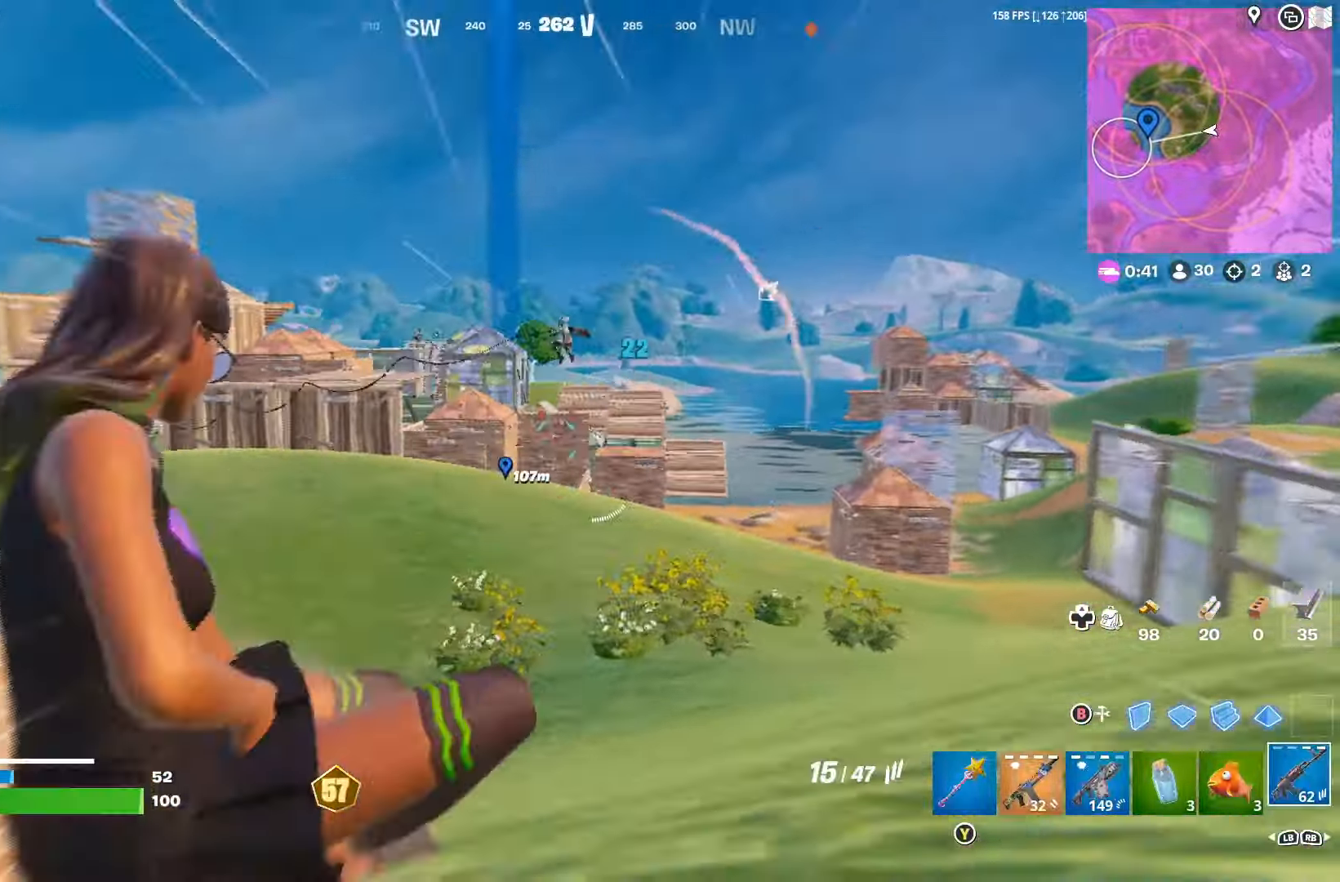
{"buttons": ["L2"], "left_stick": "up", "right_stick": "down-left", "events": [[200, "L2", "down"], [234, "right_stick", "up"], [334, "R2", "down"], [334, "right_stick", "center"], [434, "right_stick", "down-left"], [467, "R2", "up"]]}
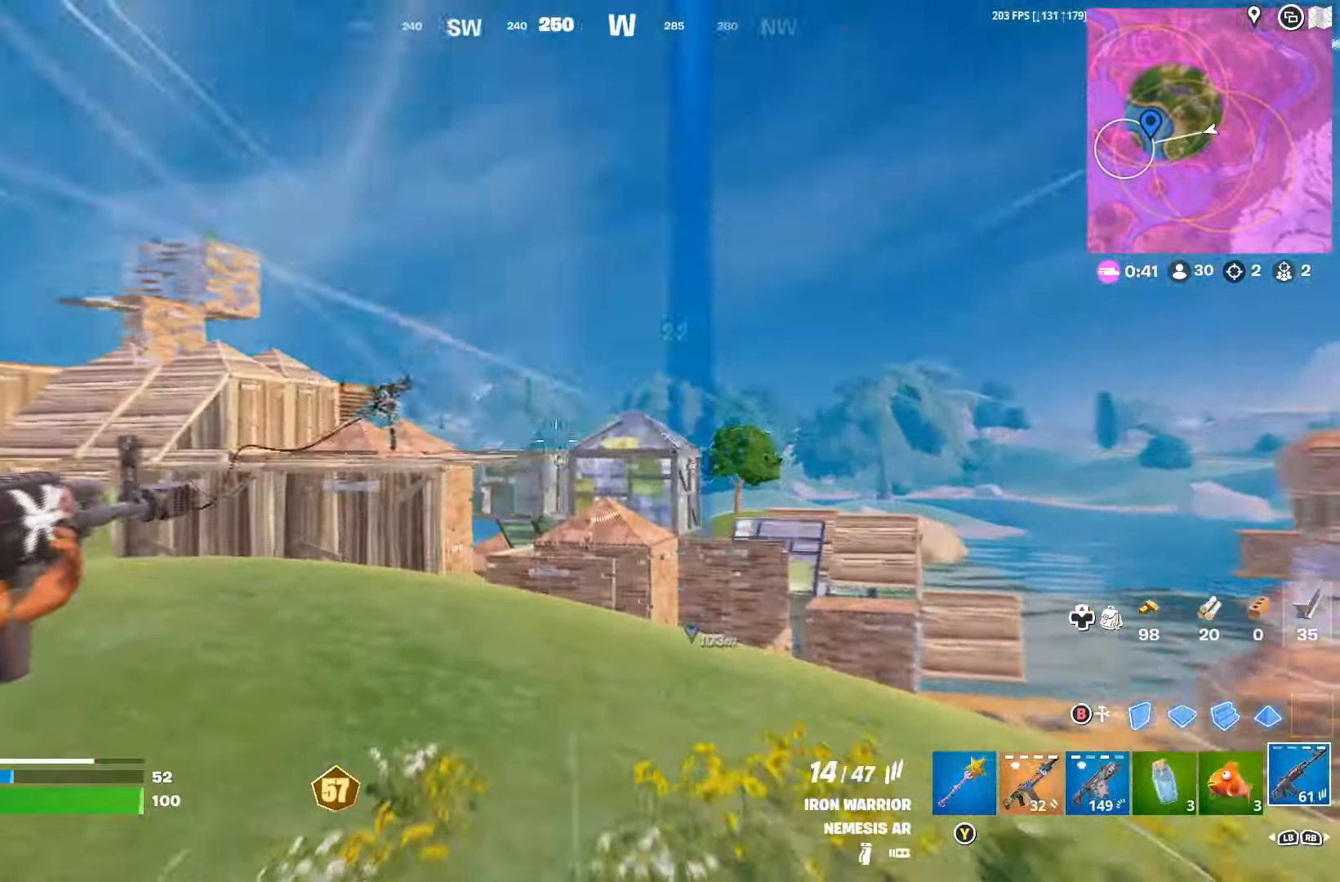
{"buttons": ["L2", "R2"], "left_stick": "up-right", "right_stick": "down-left", "events": [[34, "right_stick", "left"], [100, "left_stick", "up-right"], [134, "right_stick", "up-left"], [234, "R2", "down"], [267, "right_stick", "left"], [434, "R2", "up"], [434, "right_stick", "down-left"], [467, "R2", "down"]]}
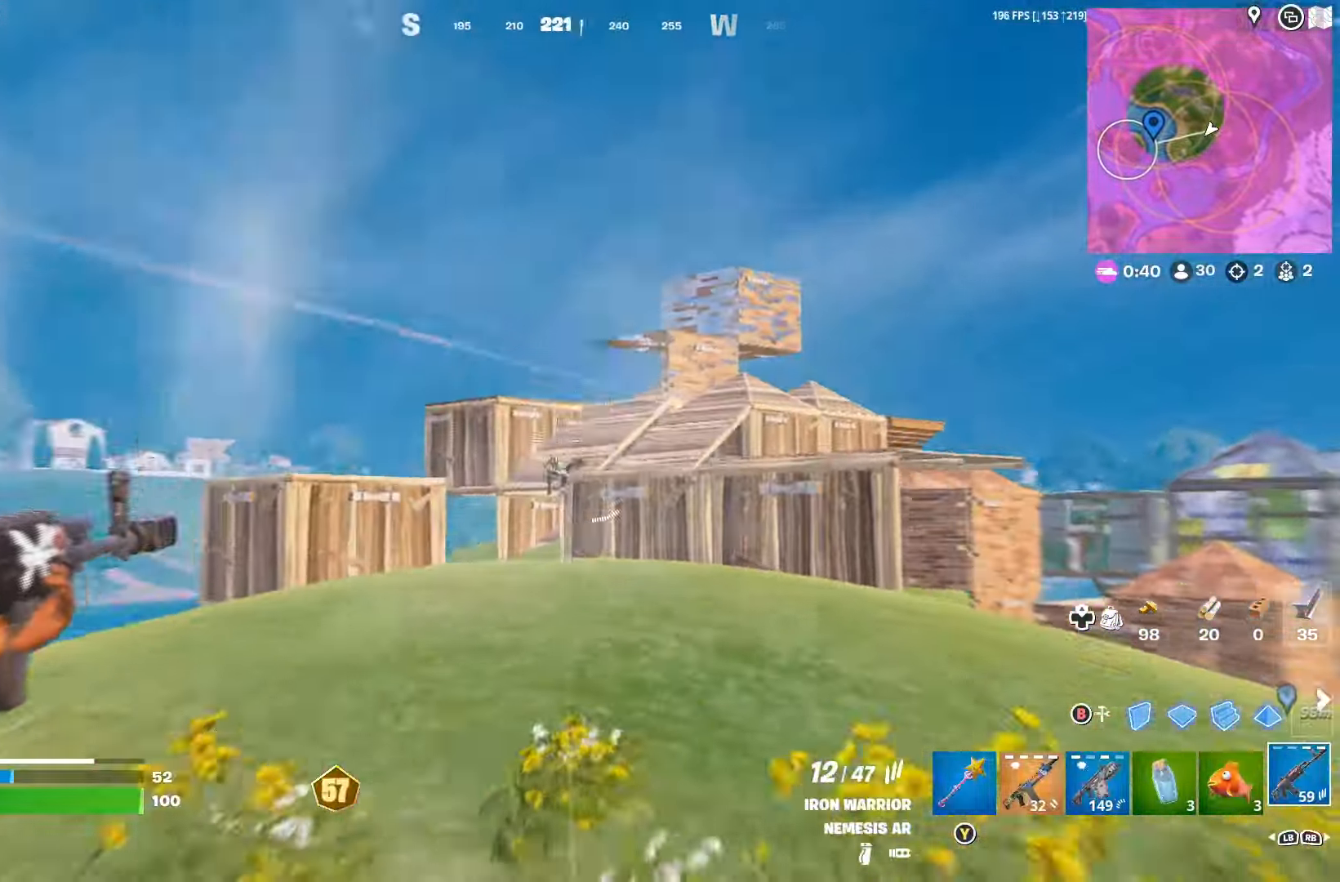
{"buttons": [], "left_stick": "up", "right_stick": "down-right", "events": [[67, "R2", "up"], [100, "L2", "up"], [100, "right_stick", "down-right"], [134, "R1", "down"], [200, "left_stick", "up"], [234, "R1", "up"], [367, "DPAD_RIGHT", "down"], [467, "DPAD_RIGHT", "up"]]}
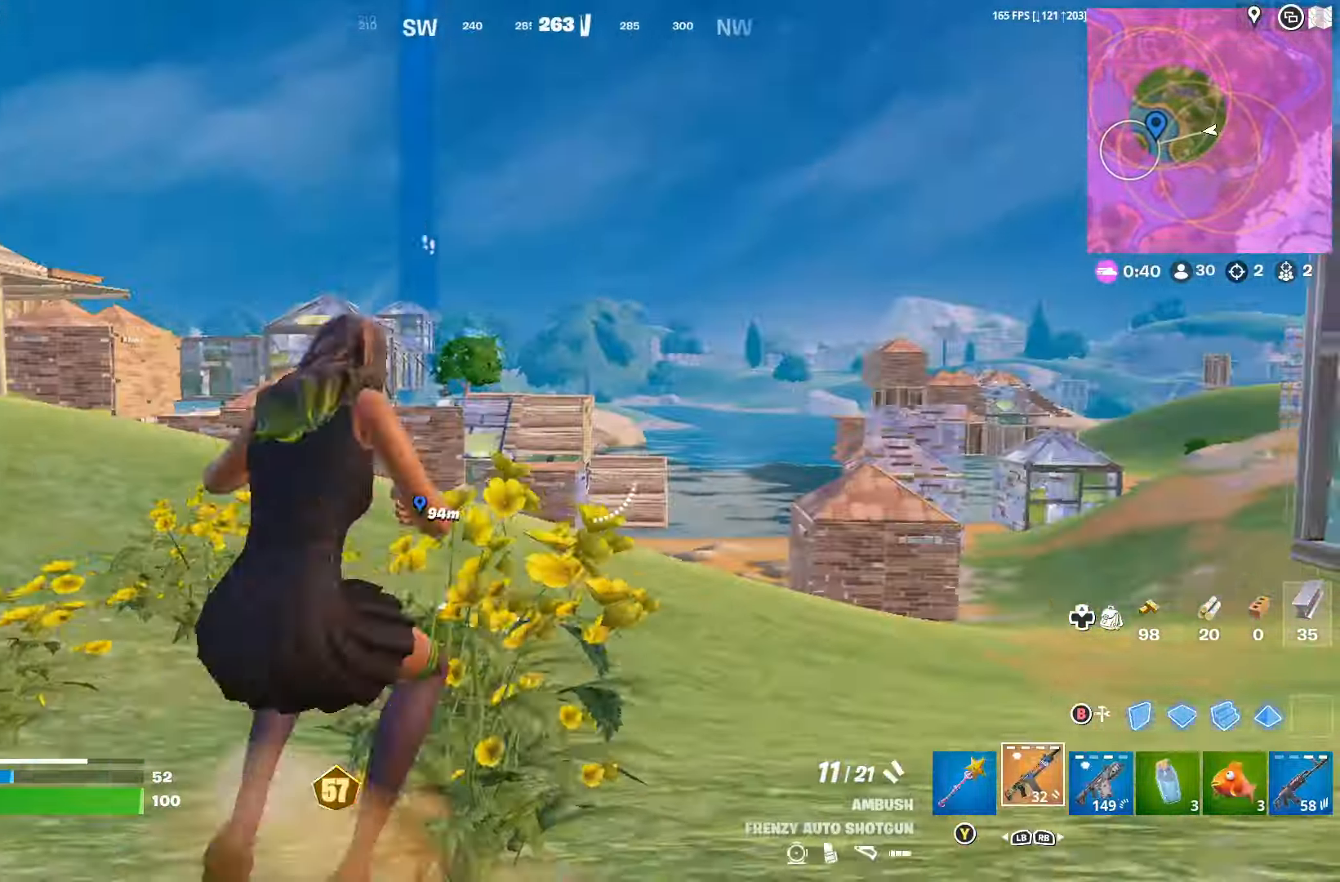
{"buttons": [], "left_stick": "up", "right_stick": "left", "events": [[67, "right_stick", "left"], [200, "right_stick", "center"], [300, "A", "down"], [367, "A", "up"], [467, "right_stick", "left"]]}
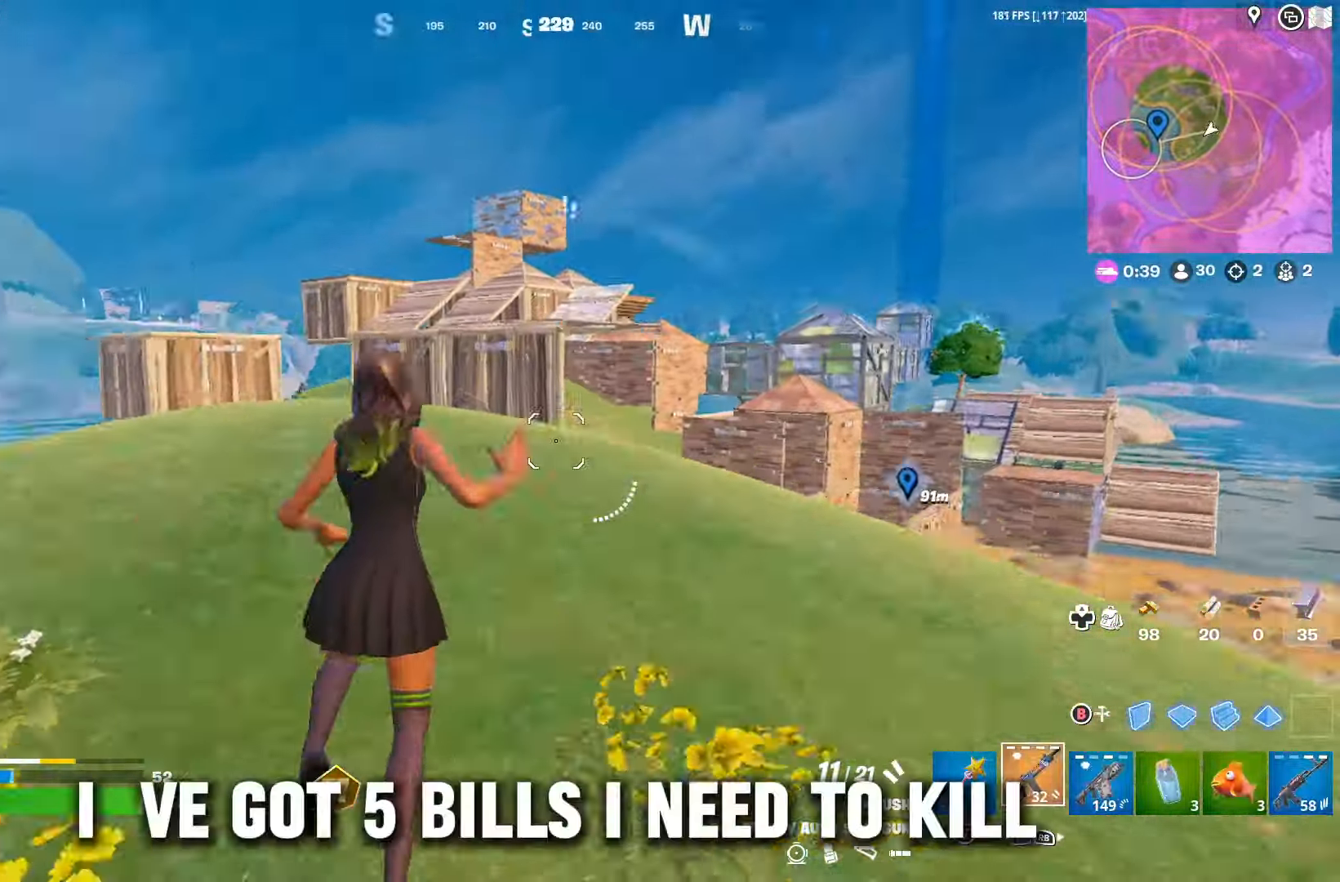
{"buttons": [], "left_stick": "up", "right_stick": "center", "events": [[100, "right_stick", "center"]]}
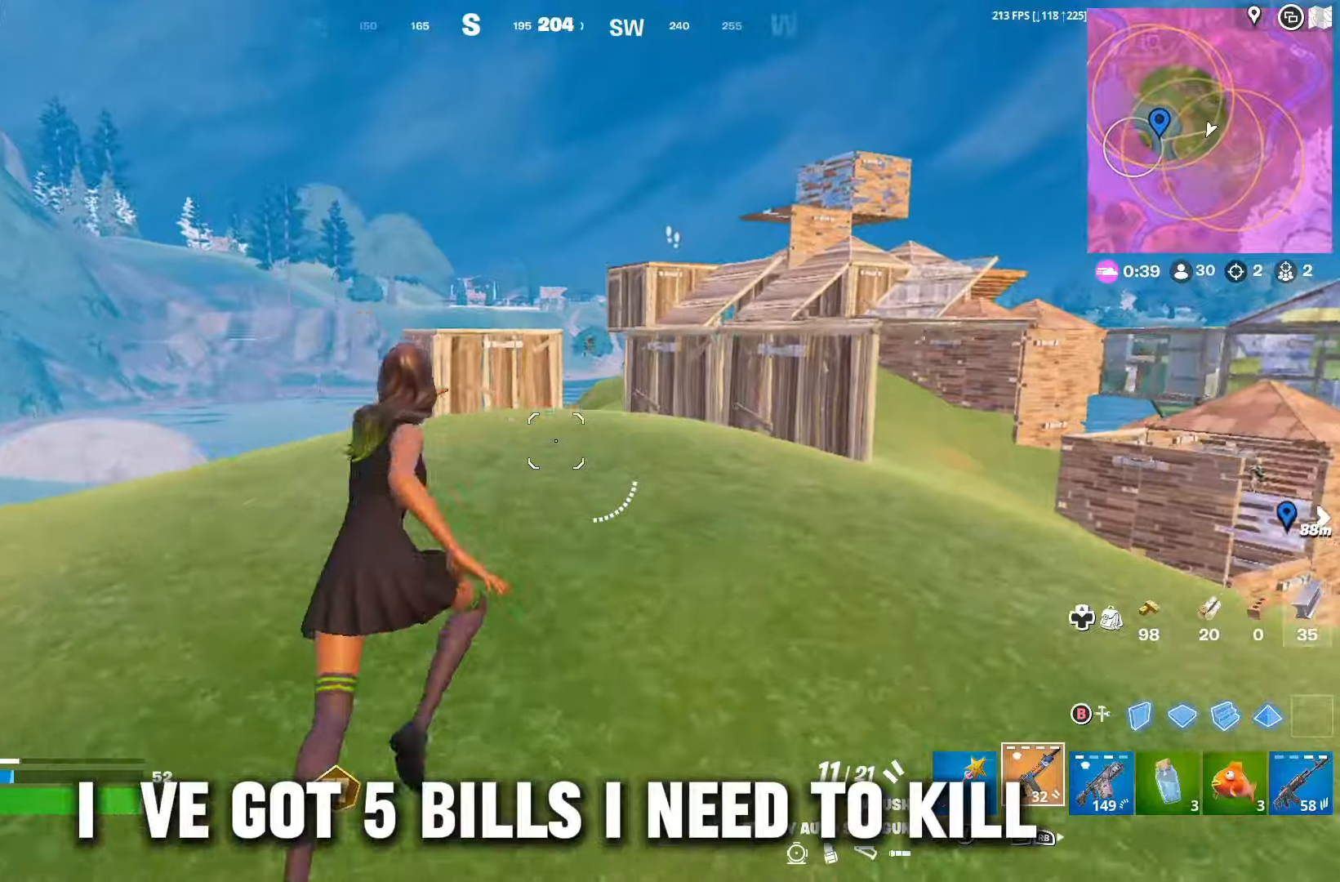
{"buttons": [], "left_stick": "up-left", "right_stick": "center", "events": [[33, "right_stick", "right"], [133, "R3", "down"], [166, "left_stick", "up-left"], [166, "right_stick", "center"], [200, "R3", "up"], [266, "right_stick", "right"], [333, "right_stick", "center"], [433, "A", "down"], [500, "A", "up"]]}
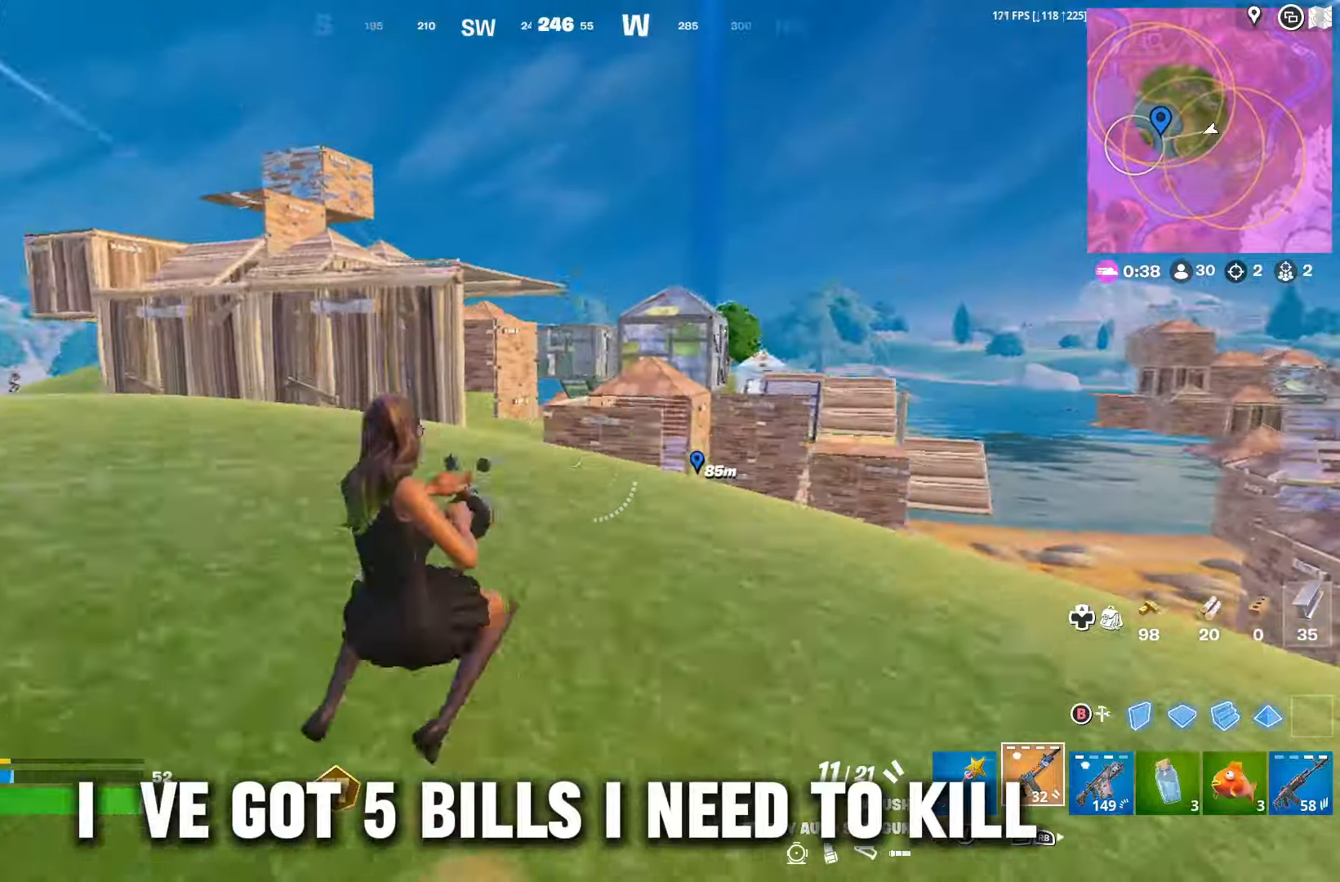
{"buttons": [], "left_stick": "up-left", "right_stick": "center", "events": []}
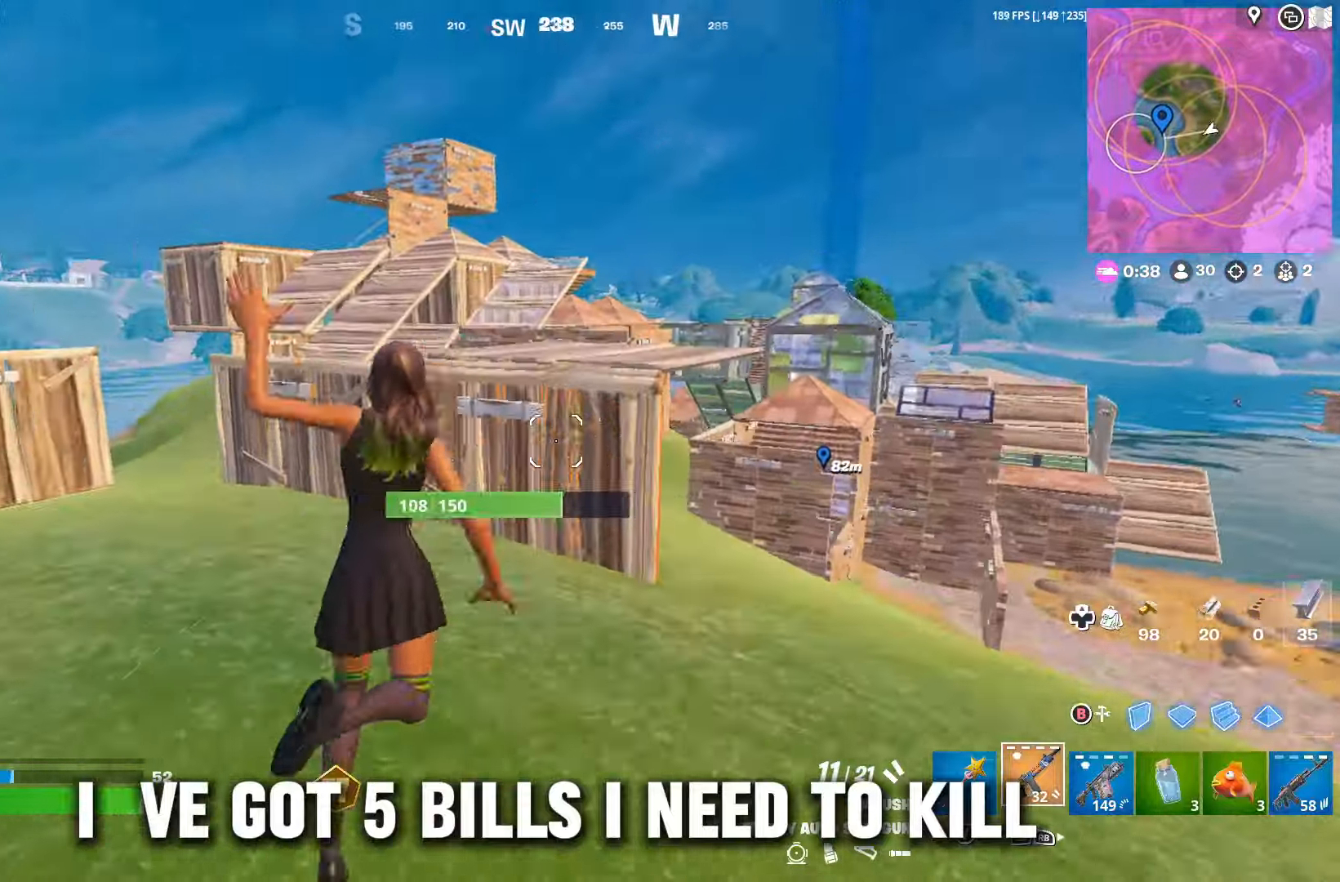
{"buttons": [], "left_stick": "up-left", "right_stick": "center", "events": [[100, "R3", "down"], [200, "R3", "up"]]}
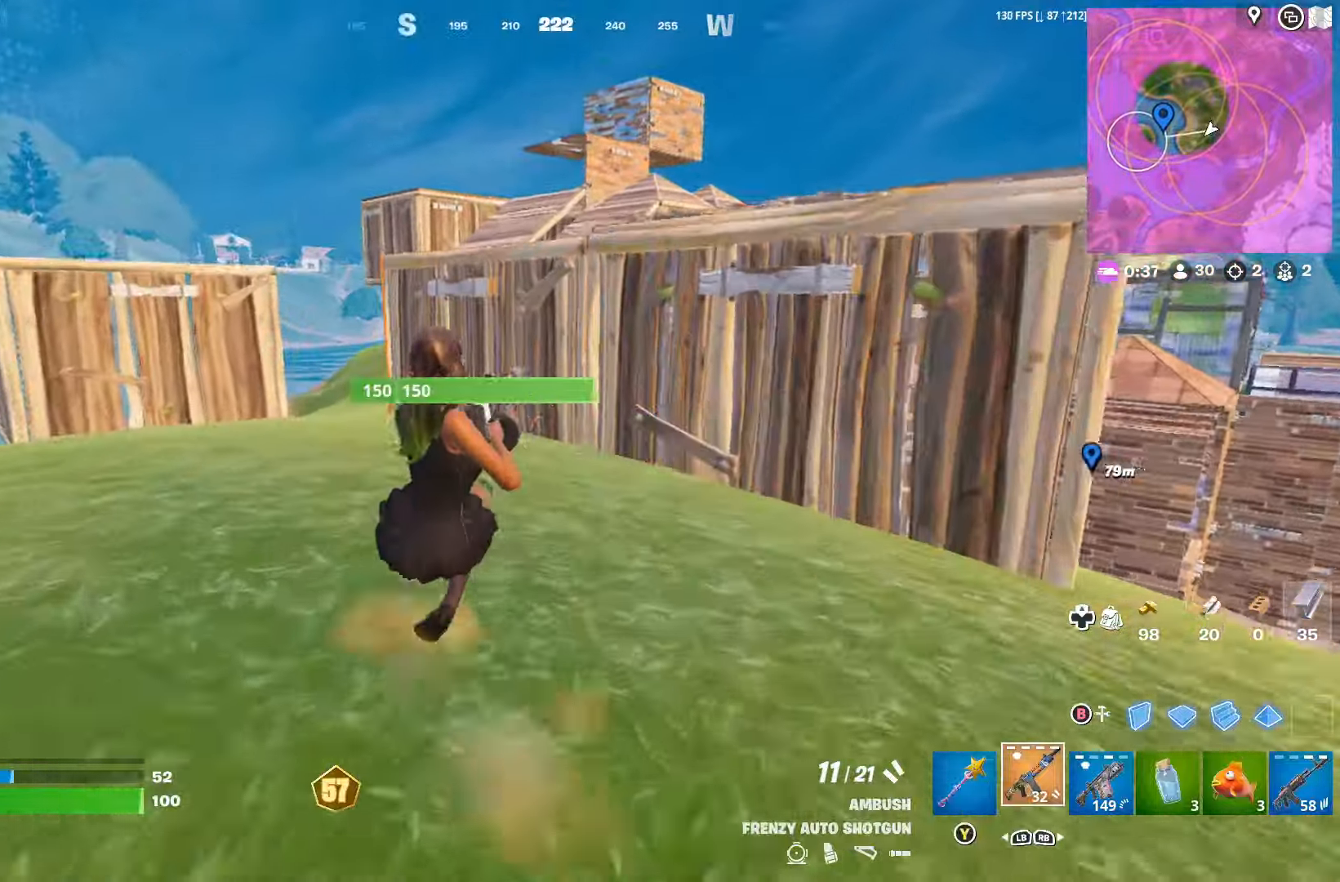
{"buttons": [], "left_stick": "up-left", "right_stick": "center", "events": [[33, "A", "down"], [133, "A", "up"], [233, "L1", "down"], [266, "left_stick", "left"], [333, "L1", "up"], [466, "left_stick", "up-left"]]}
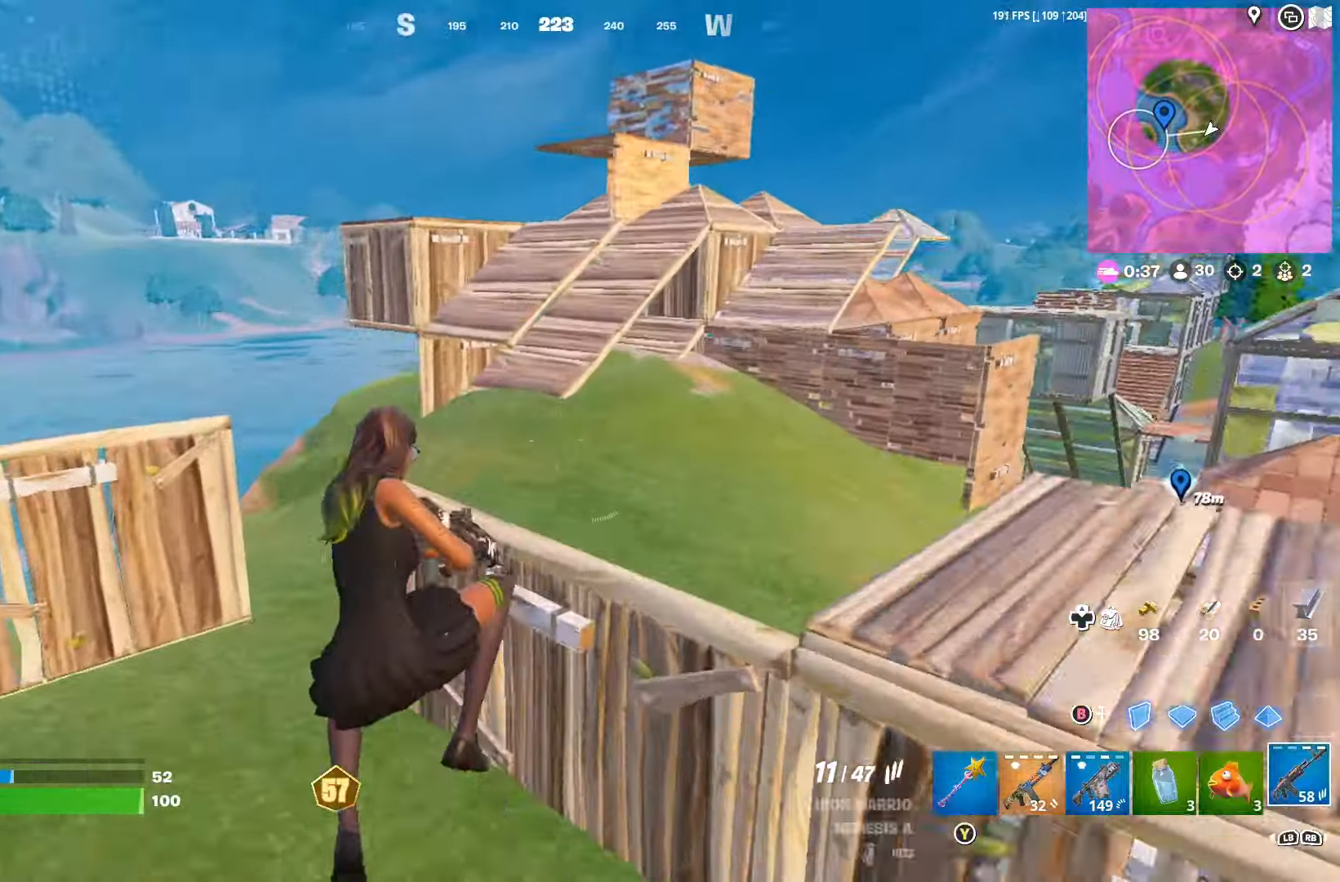
{"buttons": [], "left_stick": "up", "right_stick": "up-right", "events": [[166, "R3", "down"], [233, "left_stick", "up"], [266, "R3", "up"], [366, "right_stick", "up-right"]]}
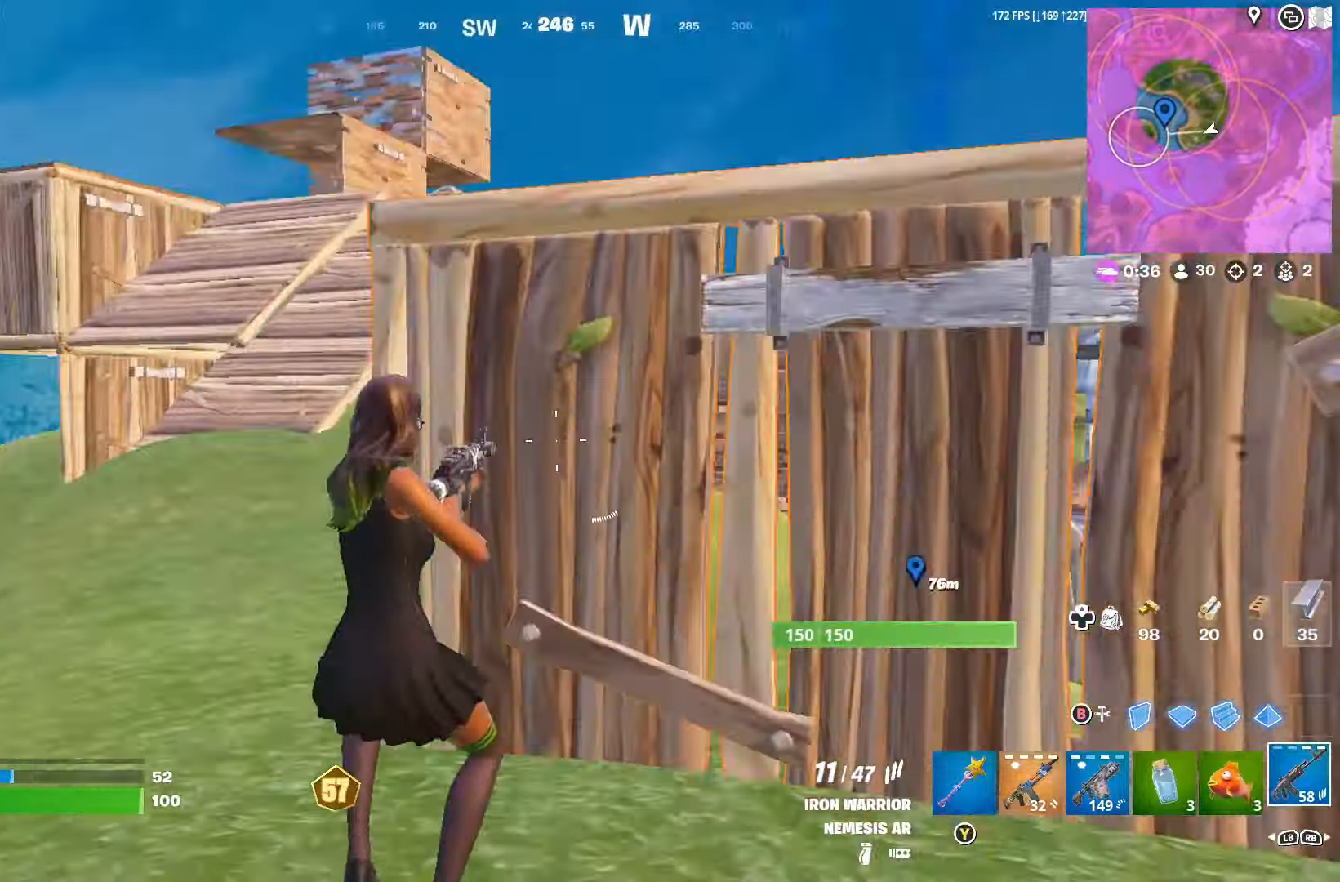
{"buttons": [], "left_stick": "up-left", "right_stick": "center", "events": [[66, "right_stick", "center"], [100, "left_stick", "up-left"], [200, "right_stick", "right"], [366, "A", "down"], [366, "right_stick", "center"], [466, "A", "up"]]}
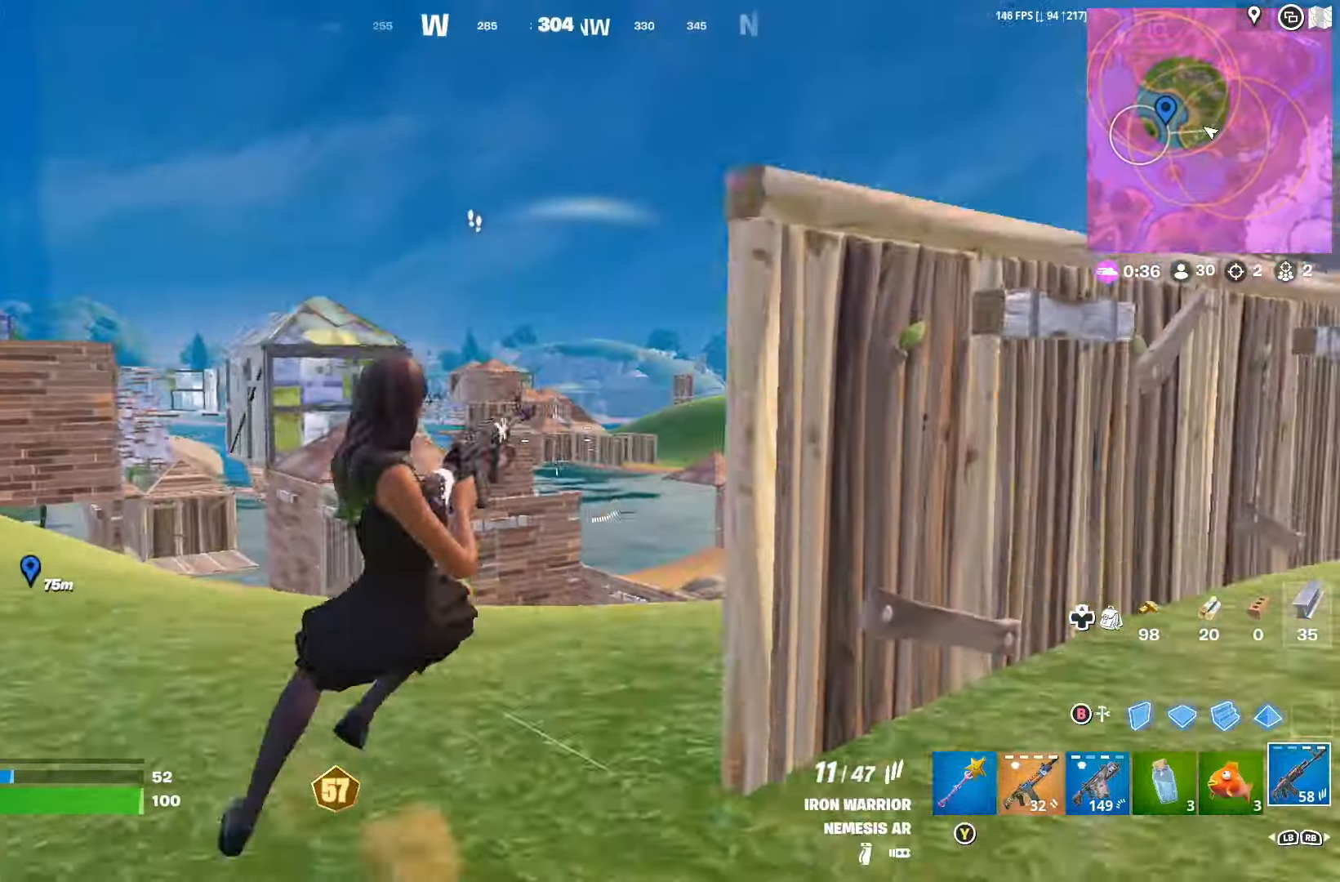
{"buttons": ["R3"], "left_stick": "up", "right_stick": "center", "events": [[100, "R1", "down"], [100, "right_stick", "down-left"], [166, "R1", "up"], [233, "right_stick", "center"], [400, "R3", "down"], [500, "left_stick", "up"]]}
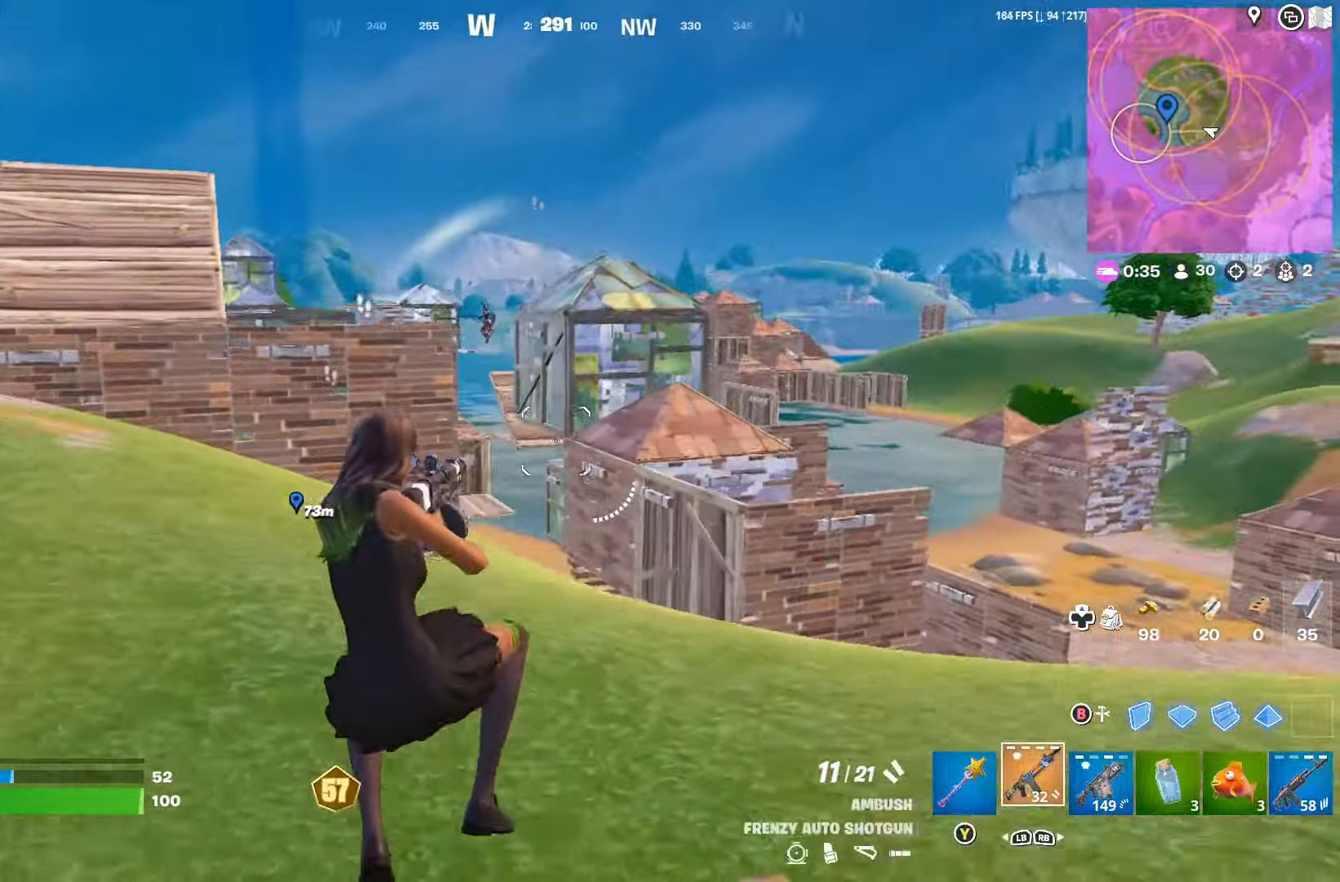
{"buttons": [], "left_stick": "up", "right_stick": "center", "events": [[33, "R3", "up"], [66, "right_stick", "left"], [266, "right_stick", "center"]]}
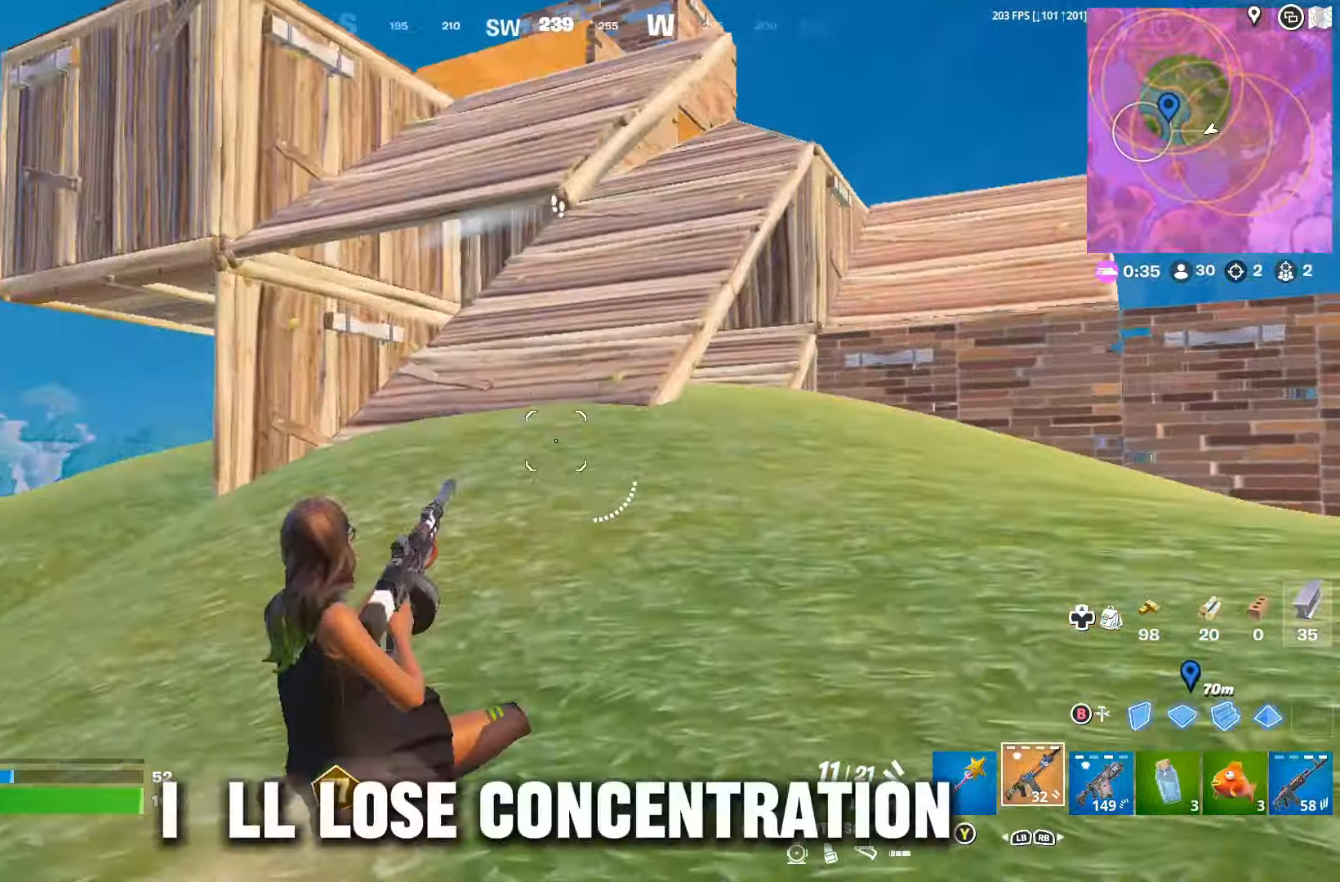
{"buttons": [], "left_stick": "up", "right_stick": "center", "events": [[100, "DPAD_RIGHT", "down"], [200, "DPAD_RIGHT", "up"]]}
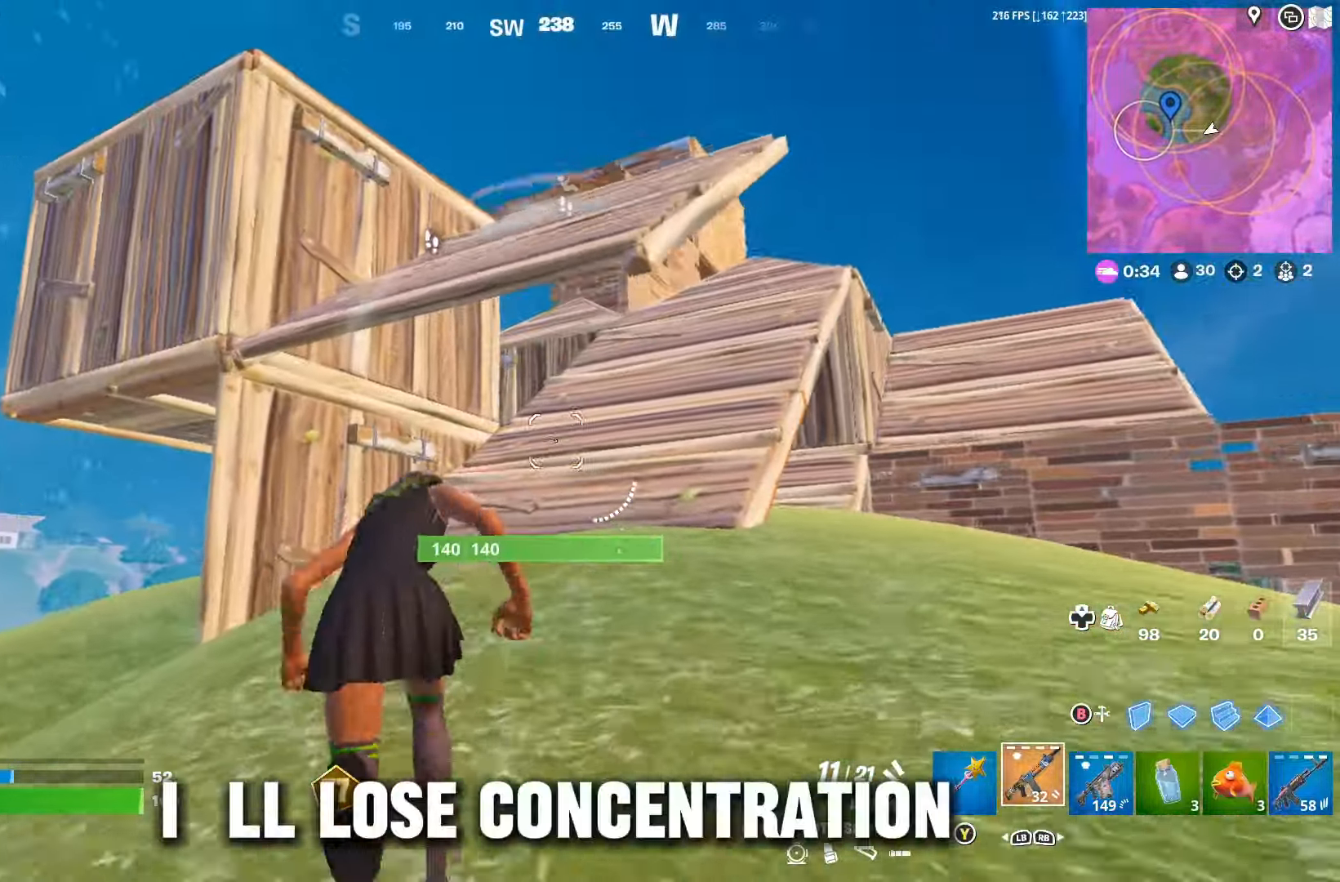
{"buttons": [], "left_stick": "up-right", "right_stick": "down-left", "events": [[166, "left_stick", "up-right"], [233, "right_stick", "down-left"]]}
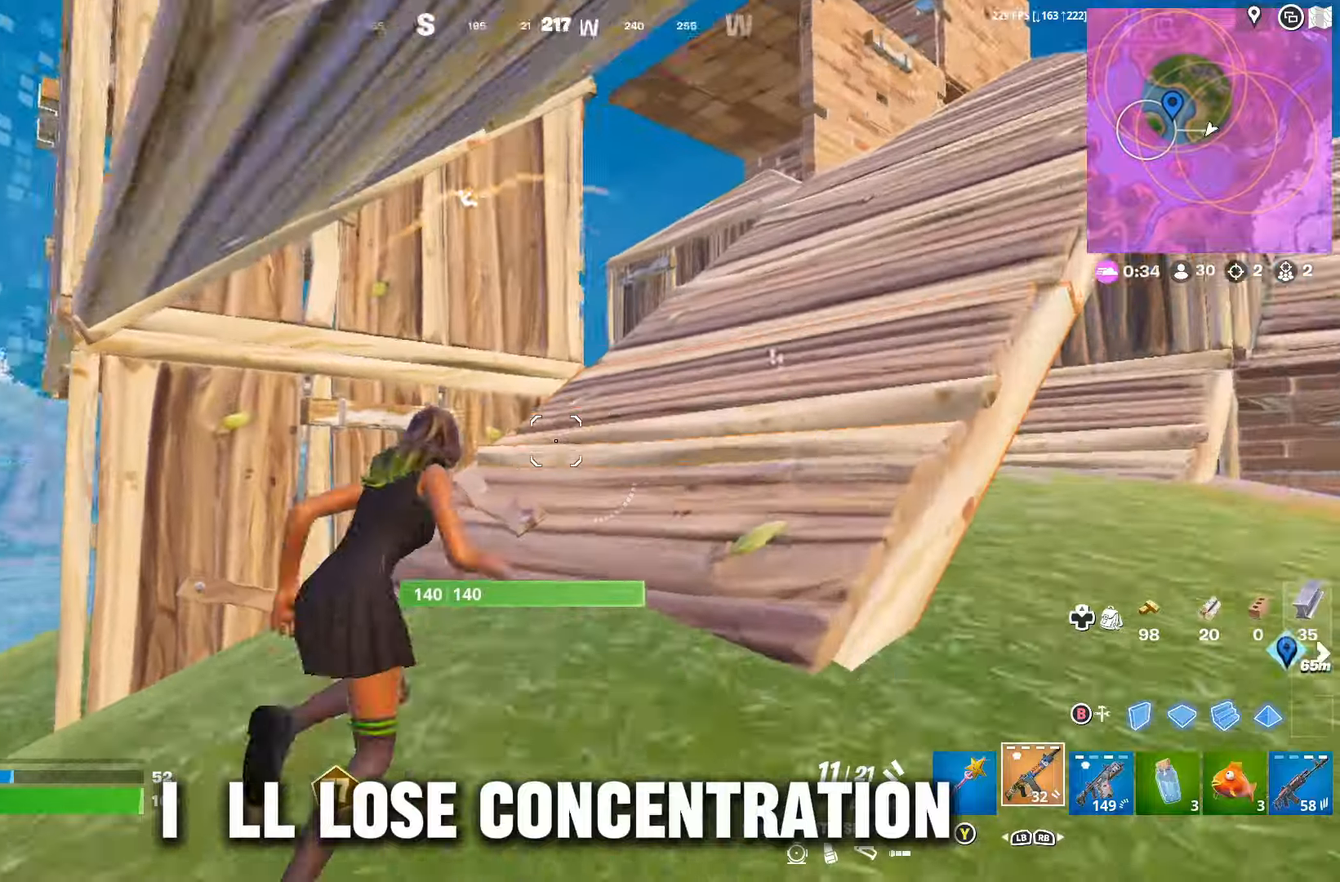
{"buttons": [], "left_stick": "up-right", "right_stick": "center", "events": [[167, "right_stick", "center"]]}
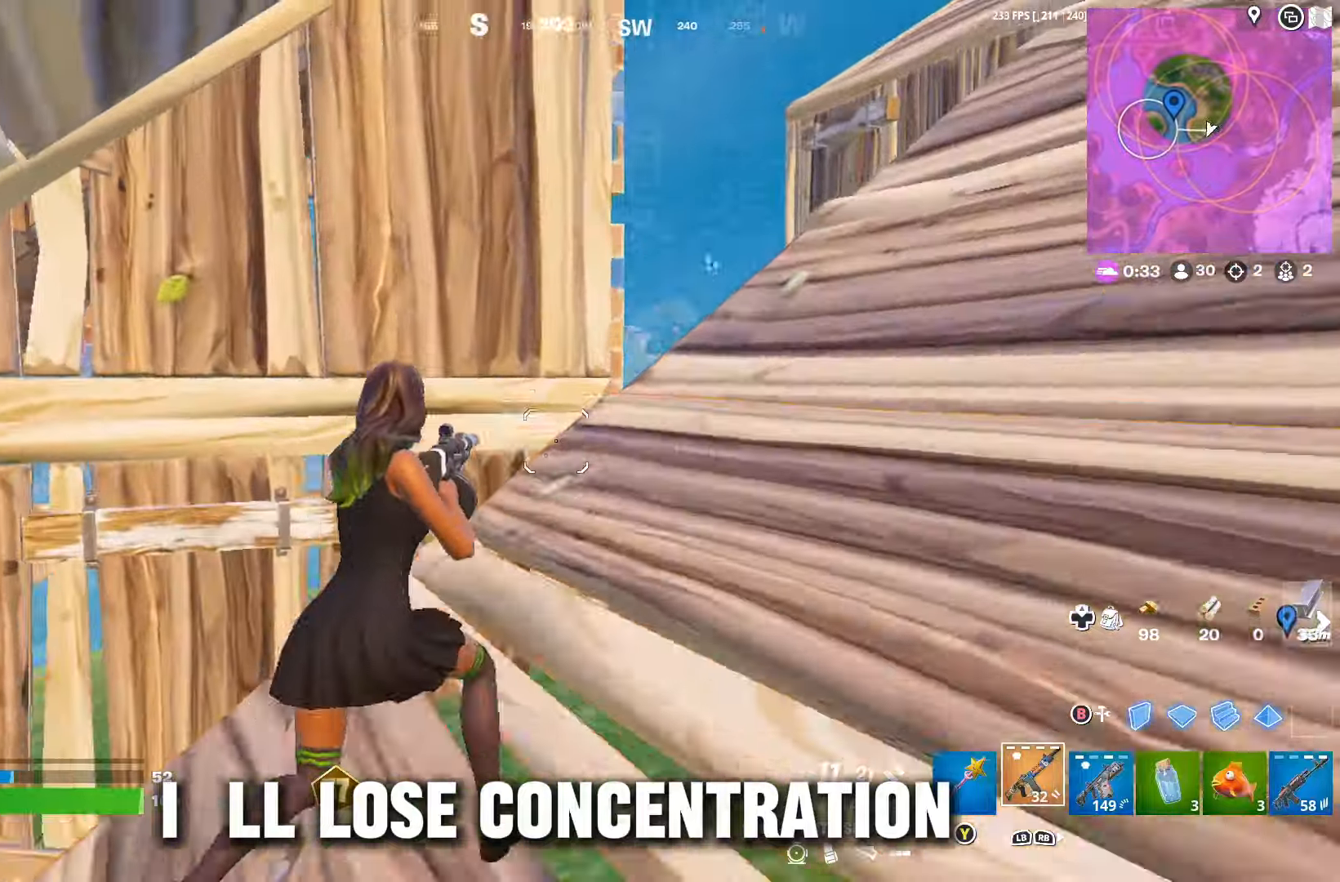
{"buttons": [], "left_stick": "left", "right_stick": "up-right", "events": [[33, "right_stick", "down-left"], [133, "left_stick", "up"], [267, "right_stick", "center"], [300, "left_stick", "up-right"], [433, "right_stick", "up-right"], [467, "left_stick", "left"]]}
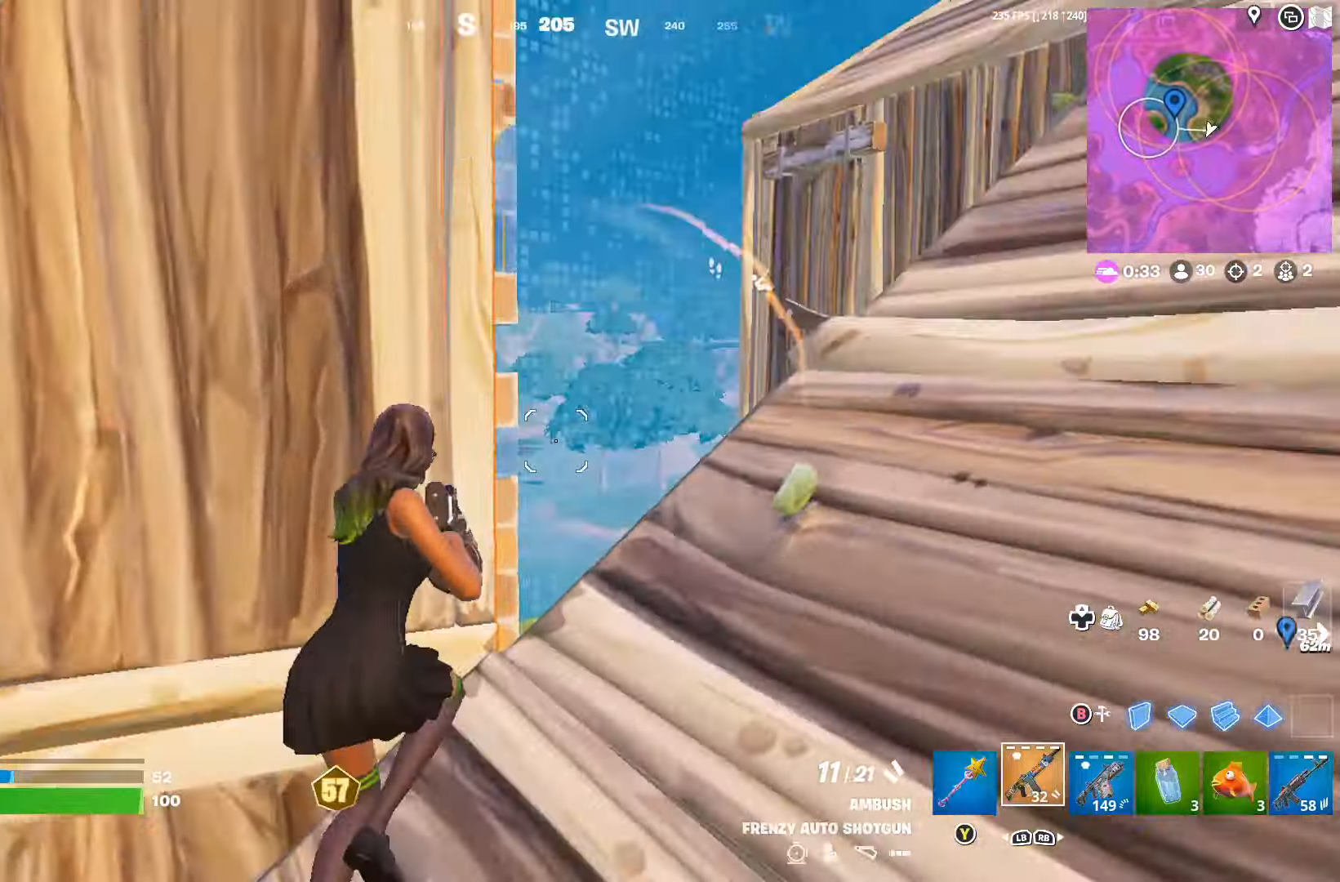
{"buttons": [], "left_stick": "down-right", "right_stick": "center", "events": [[233, "right_stick", "center"], [333, "left_stick", "down-right"]]}
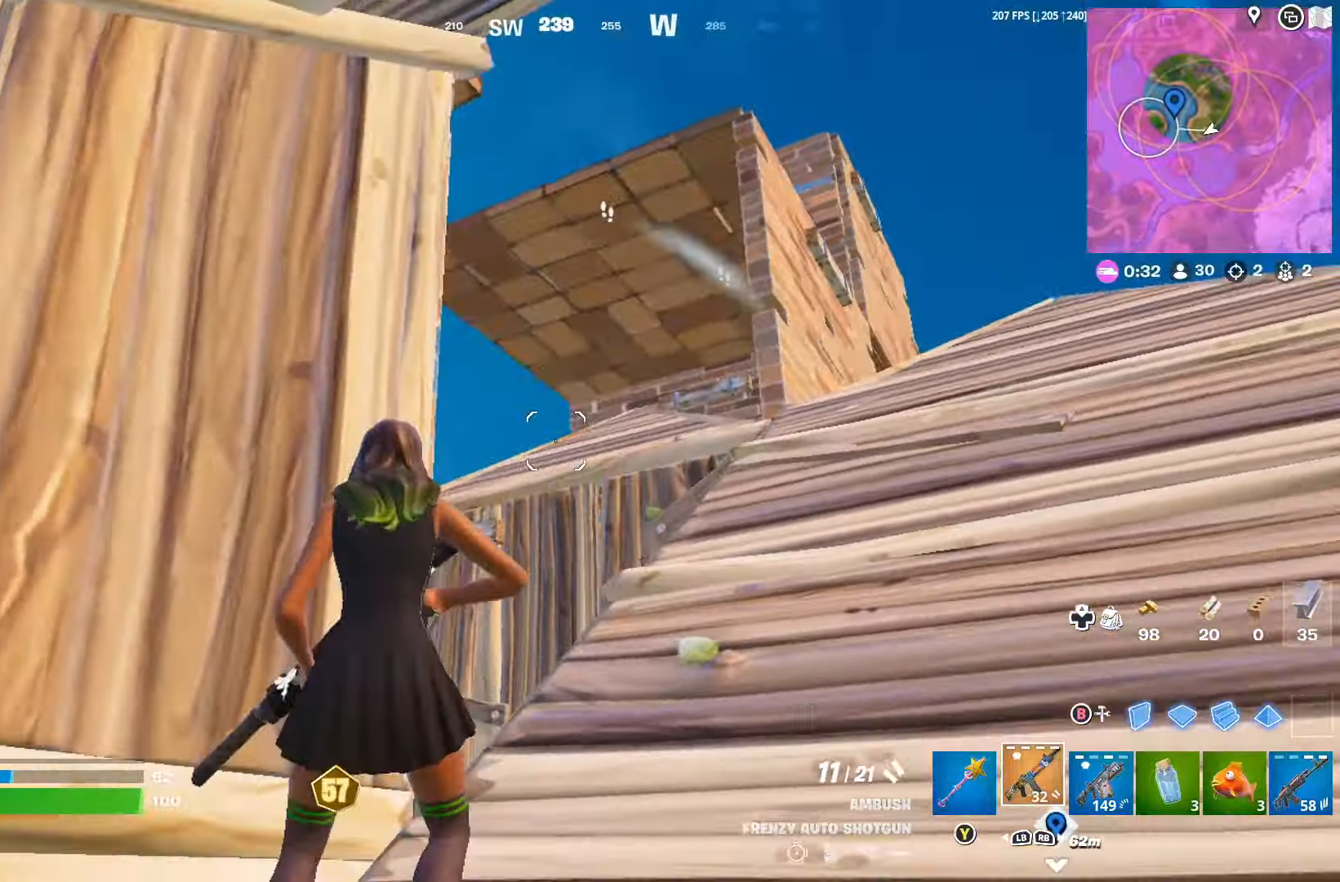
{"buttons": [], "left_stick": "up-right", "right_stick": "center", "events": [[100, "left_stick", "up-right"], [100, "right_stick", "right"], [200, "right_stick", "center"], [267, "DPAD_RIGHT", "down"], [367, "DPAD_RIGHT", "up"]]}
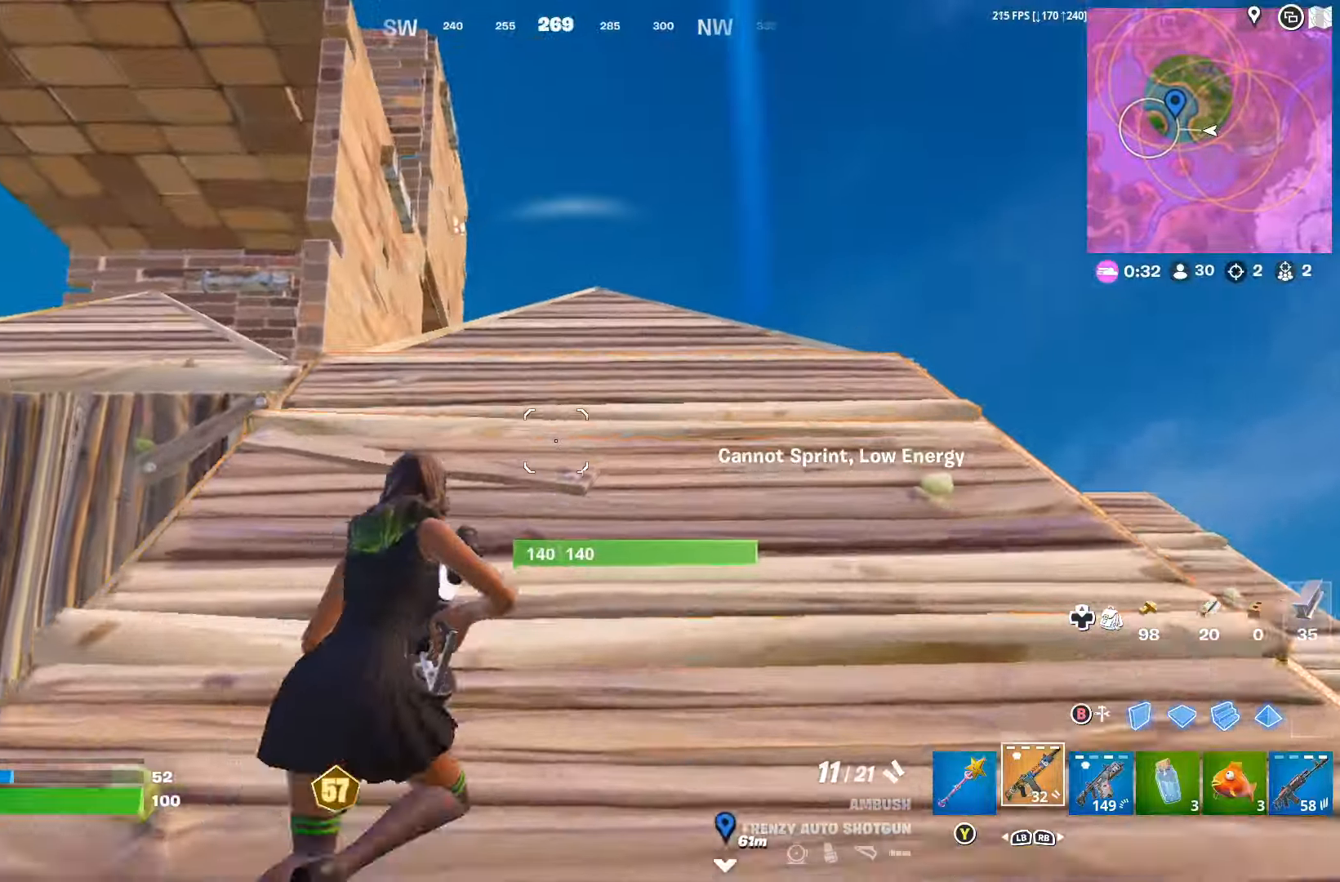
{"buttons": [], "left_stick": "up-right", "right_stick": "down-left", "events": [[200, "A", "down"], [300, "A", "up"], [400, "right_stick", "down-left"]]}
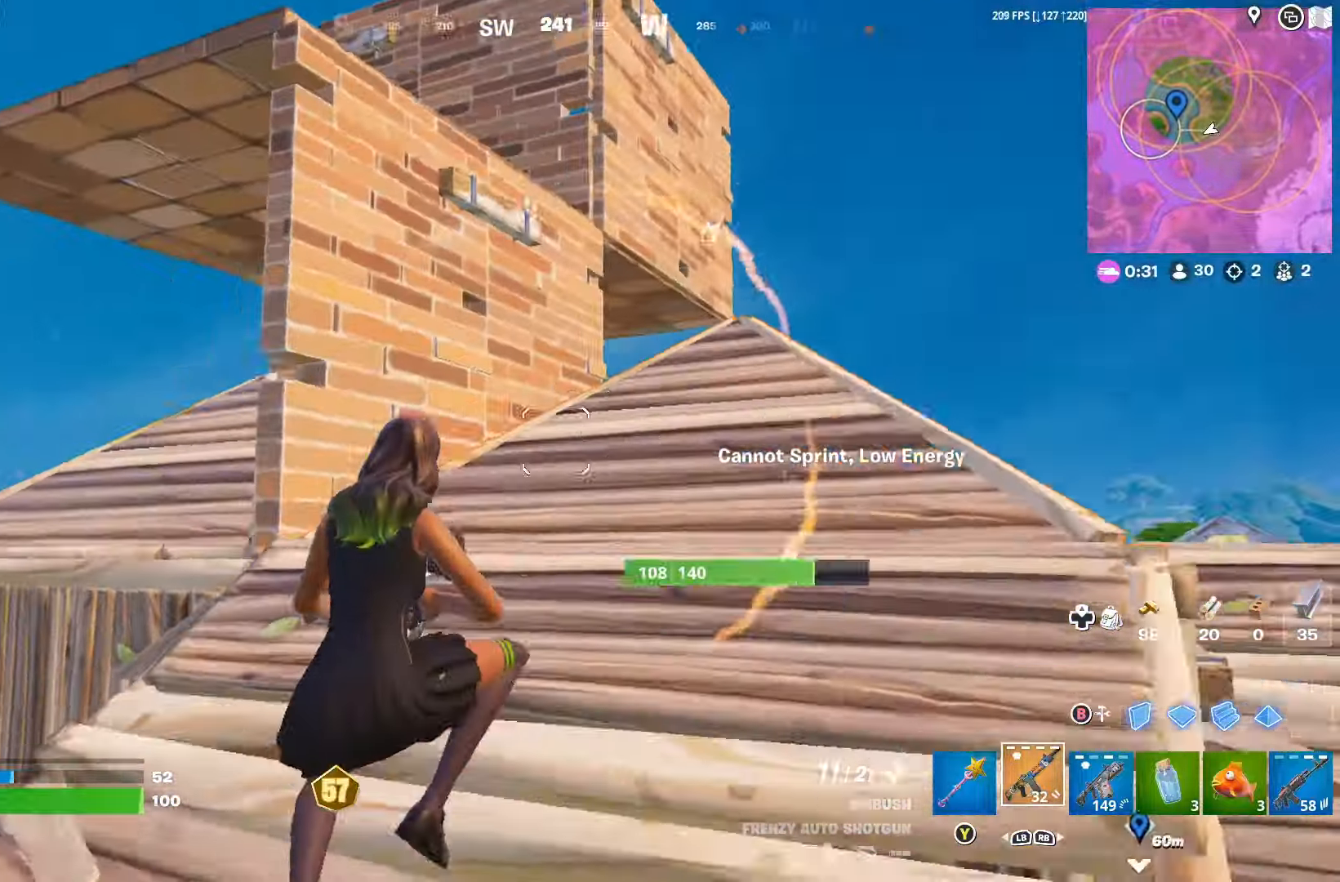
{"buttons": [], "left_stick": "up-right", "right_stick": "center", "events": [[33, "right_stick", "center"], [233, "right_stick", "down-right"], [333, "DPAD_RIGHT", "down"], [400, "right_stick", "center"], [433, "DPAD_RIGHT", "up"]]}
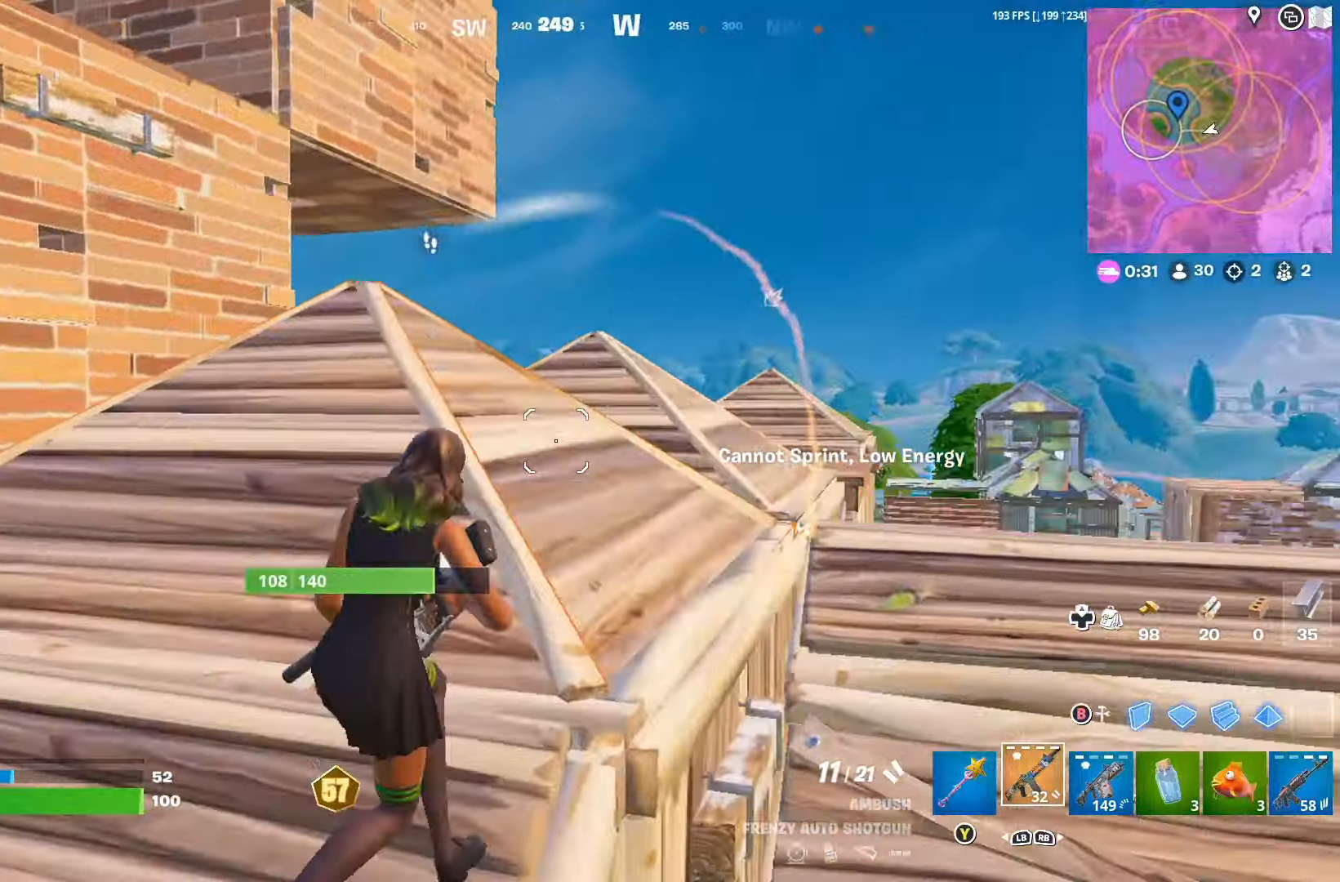
{"buttons": [], "left_stick": "left", "right_stick": "left", "events": [[100, "right_stick", "down-left"], [200, "left_stick", "up"], [200, "right_stick", "down-right"], [300, "right_stick", "center"], [433, "left_stick", "right"], [467, "right_stick", "left"], [500, "left_stick", "left"]]}
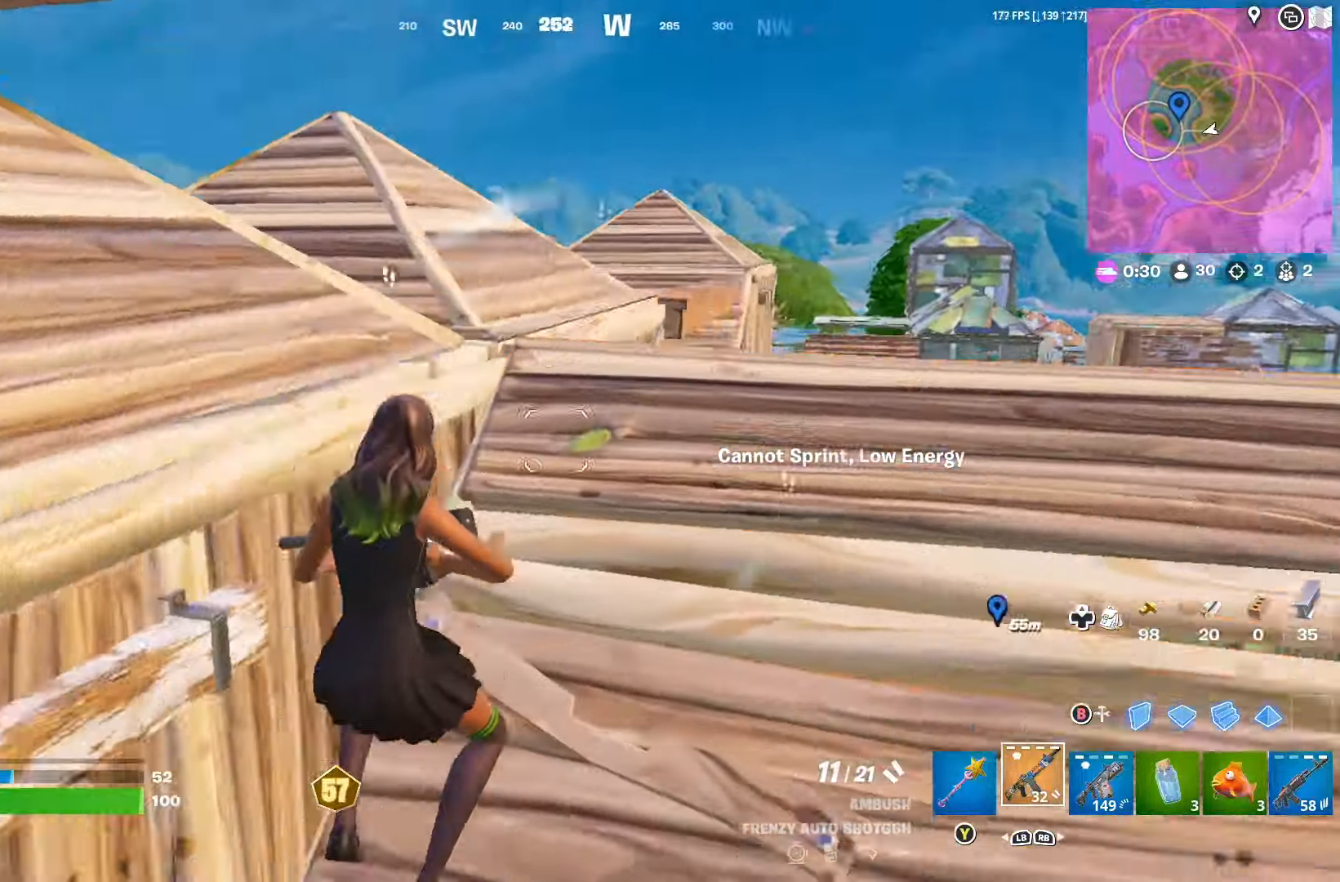
{"buttons": [], "left_stick": "left", "right_stick": "right", "events": [[300, "R3", "down"], [367, "right_stick", "right"], [400, "R3", "up"]]}
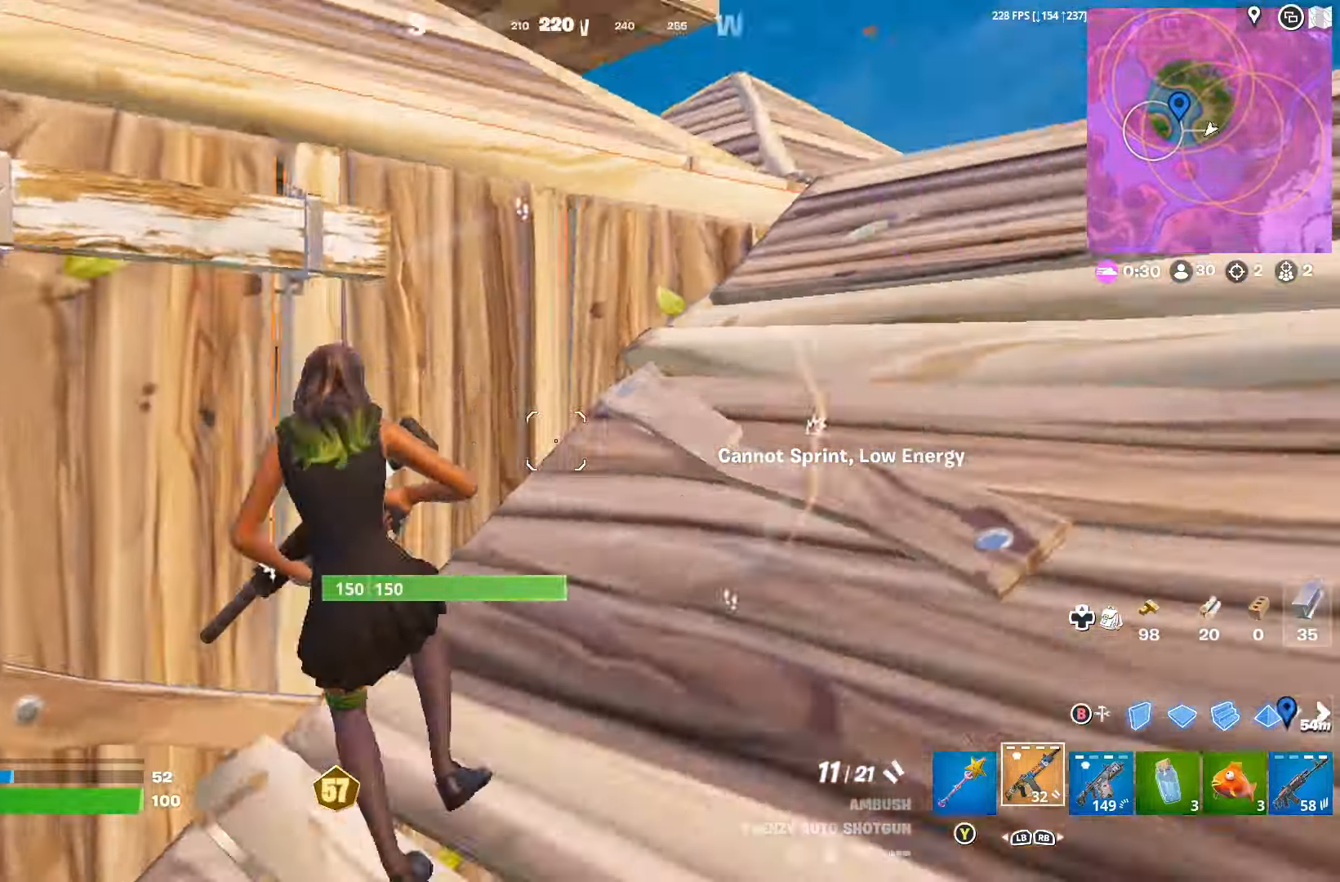
{"buttons": [], "left_stick": "right", "right_stick": "right", "events": [[267, "left_stick", "down-right"], [300, "R3", "down"], [367, "R3", "up"], [433, "left_stick", "right"]]}
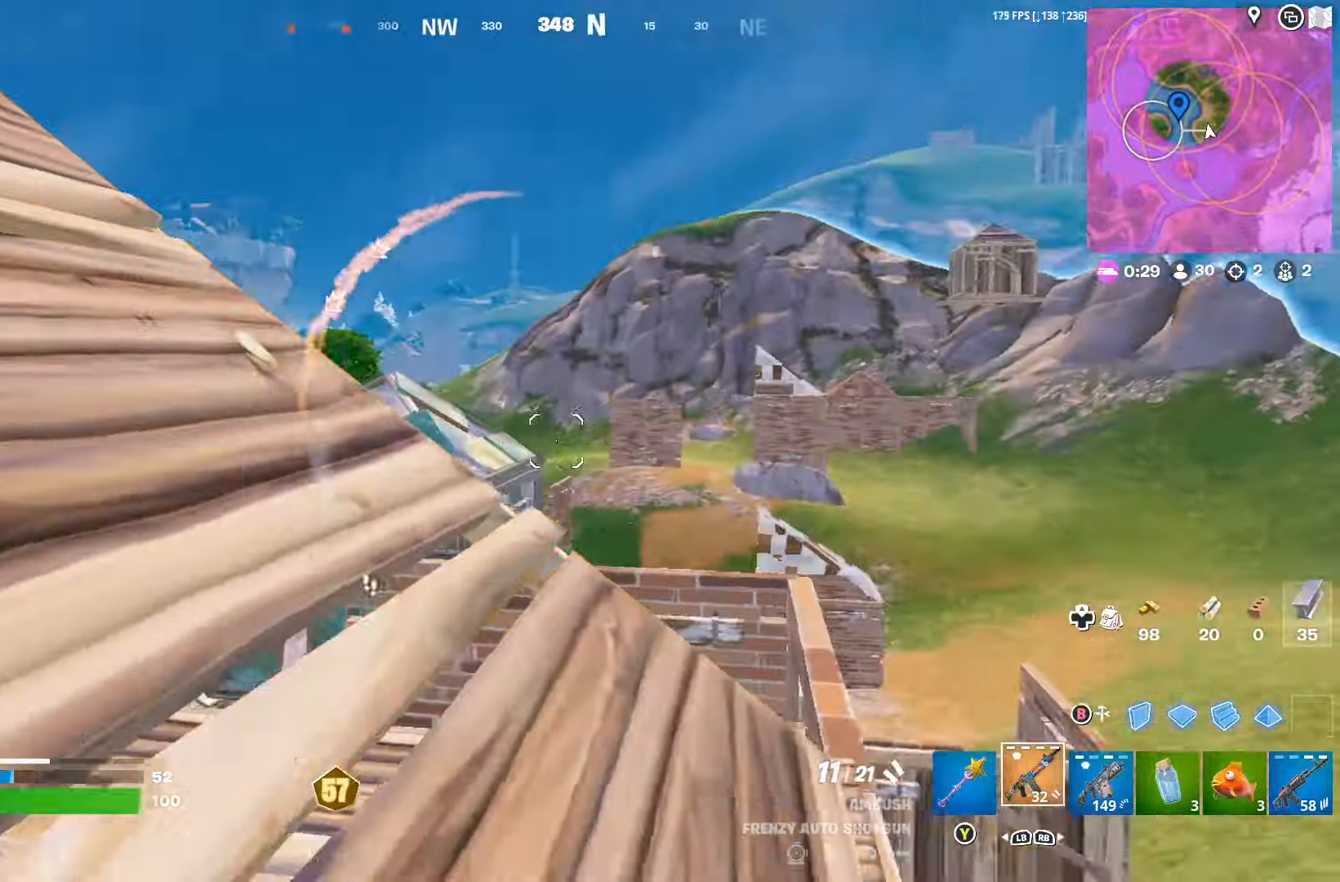
{"buttons": ["A"], "left_stick": "up", "right_stick": "center", "events": [[33, "right_stick", "center"], [67, "left_stick", "up-right"], [200, "DPAD_RIGHT", "down"], [233, "right_stick", "down-left"], [333, "DPAD_RIGHT", "up"], [367, "right_stick", "center"], [434, "left_stick", "up"], [467, "A", "down"]]}